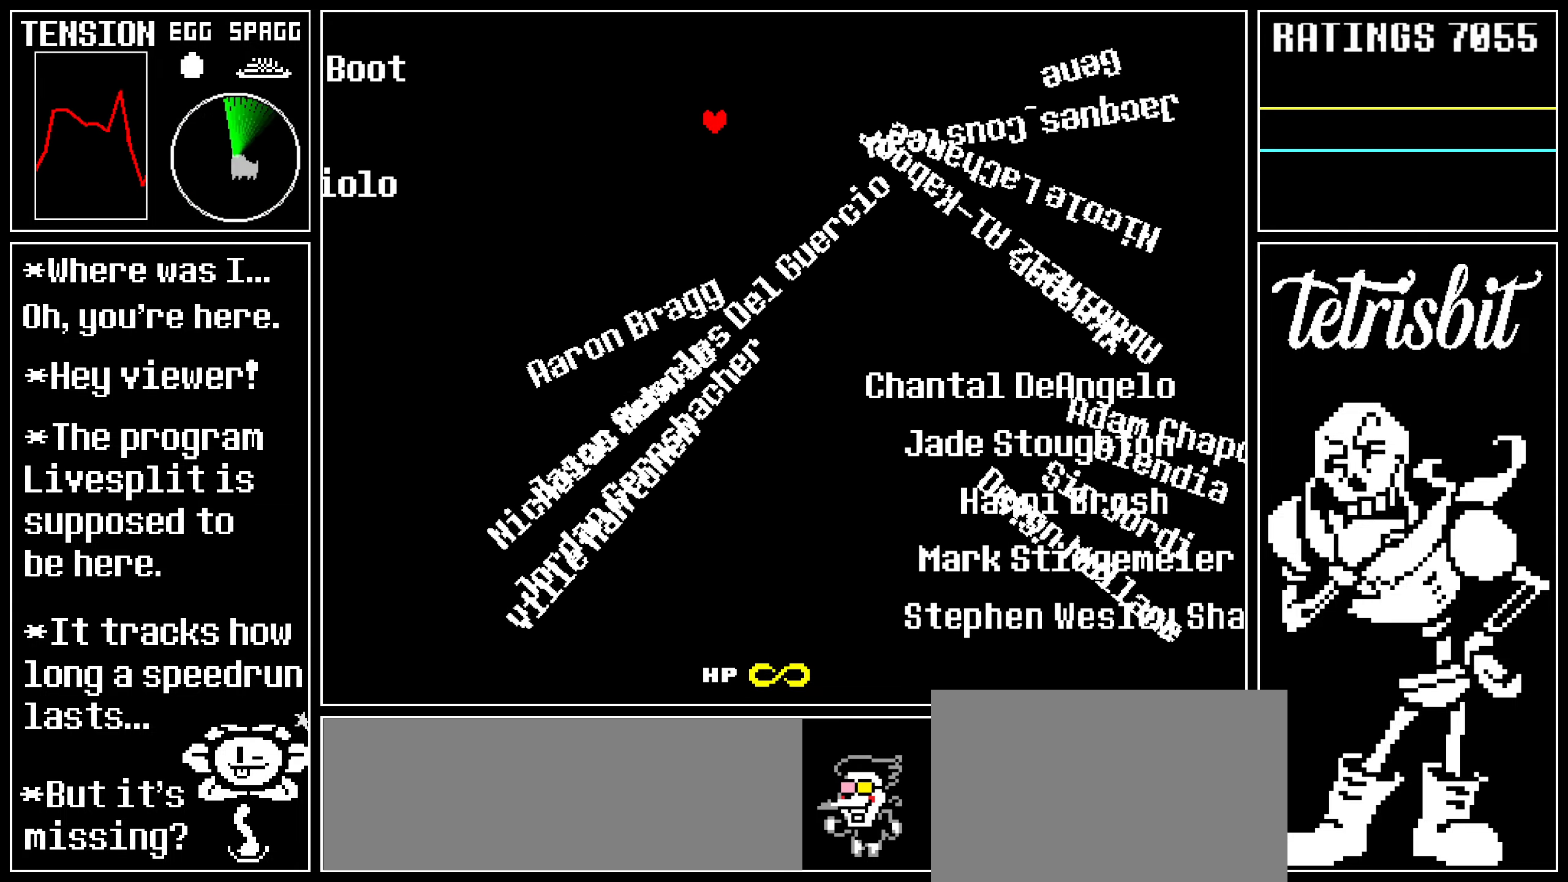
Gameplay with keyboard; each line is a JSON object with the keys held at the frame after it. "events" lists presses ("down") and releases ("up") of "c", "ctrl", "down", "left", "return", "right", "shift", "up", "x" and "z" between this image and that frame as [ms after this image, input, new state], when the widget could be followed in between. No other keys are recorded. Mouse input is not recorded.
{"keys": ["down", "right"], "events": [[284, "left", "up"], [284, "right", "down"]]}
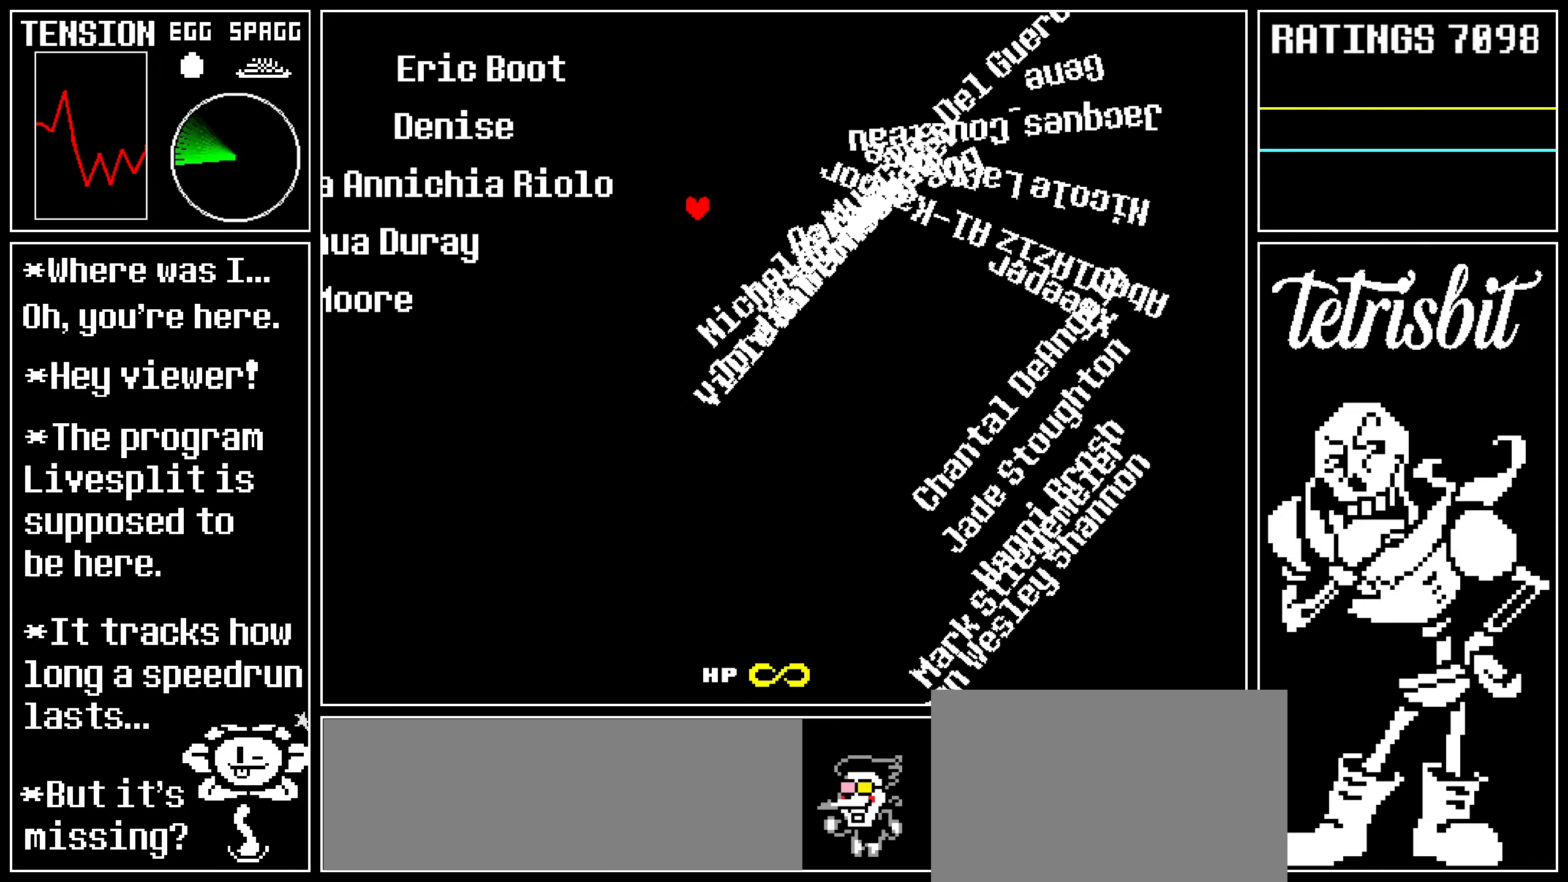
{"keys": ["down", "right"], "events": []}
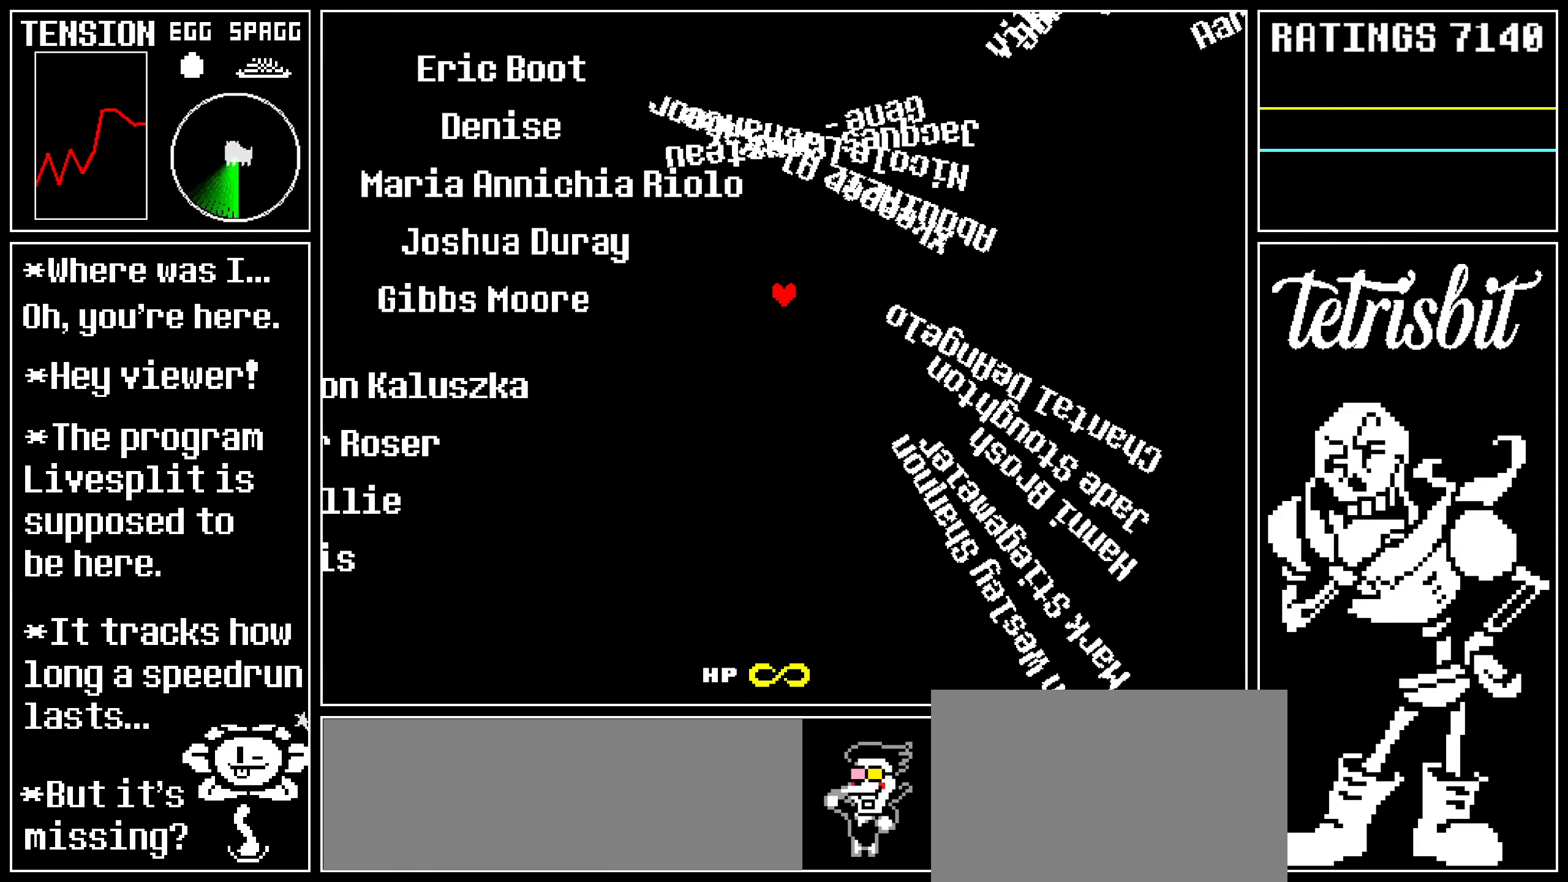
{"keys": ["right", "up"], "events": [[17, "down", "up"], [17, "up", "down"]]}
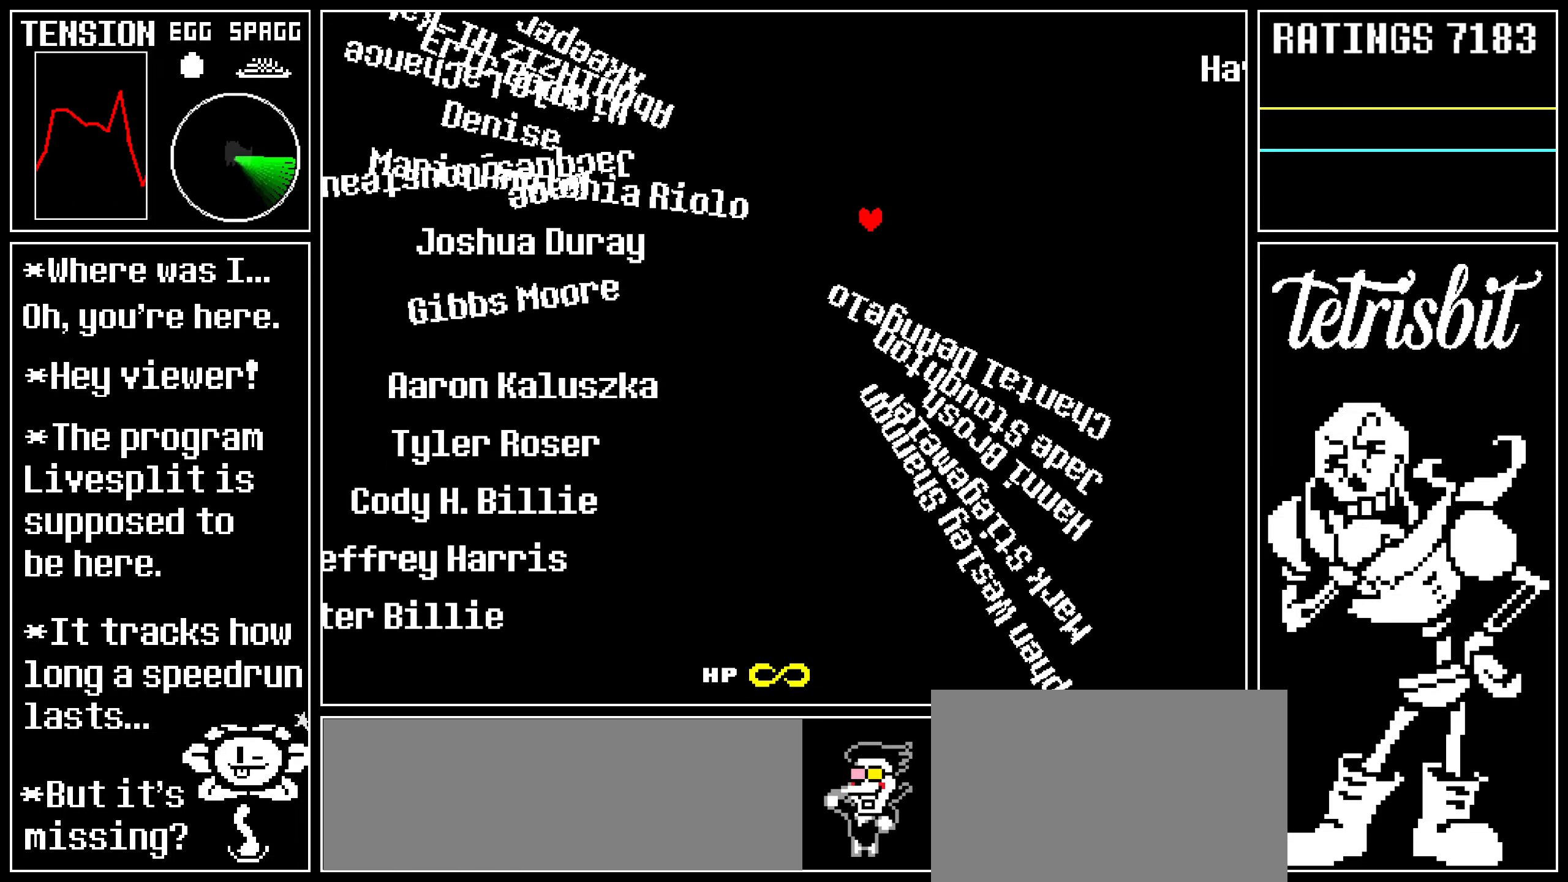
{"keys": ["down", "right"], "events": [[17, "down", "down"], [34, "up", "up"]]}
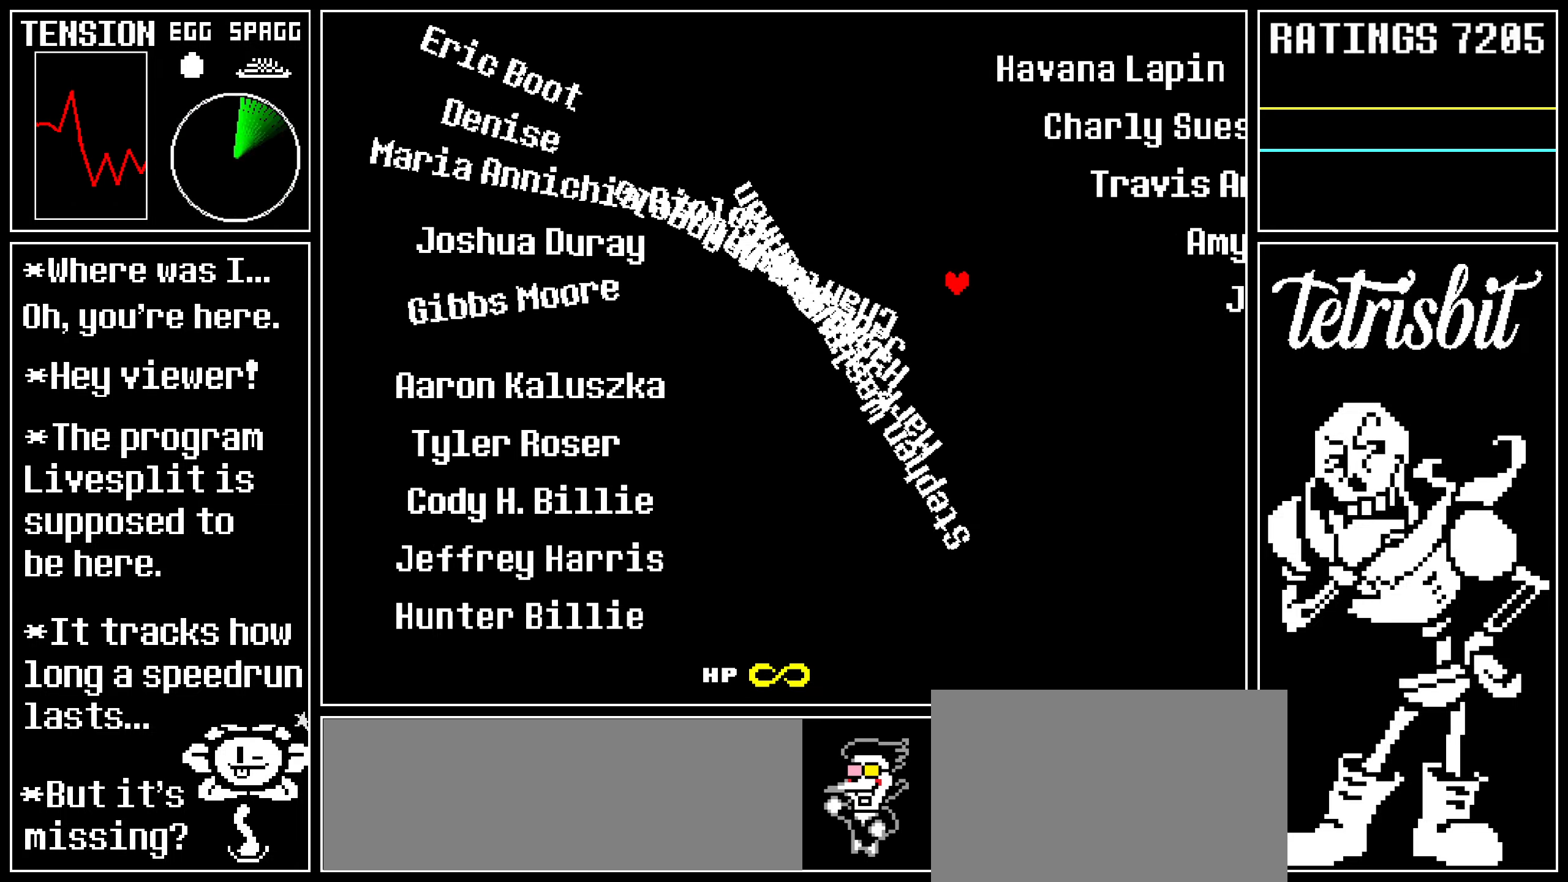
{"keys": ["down", "left"], "events": [[100, "left", "down"], [100, "right", "up"]]}
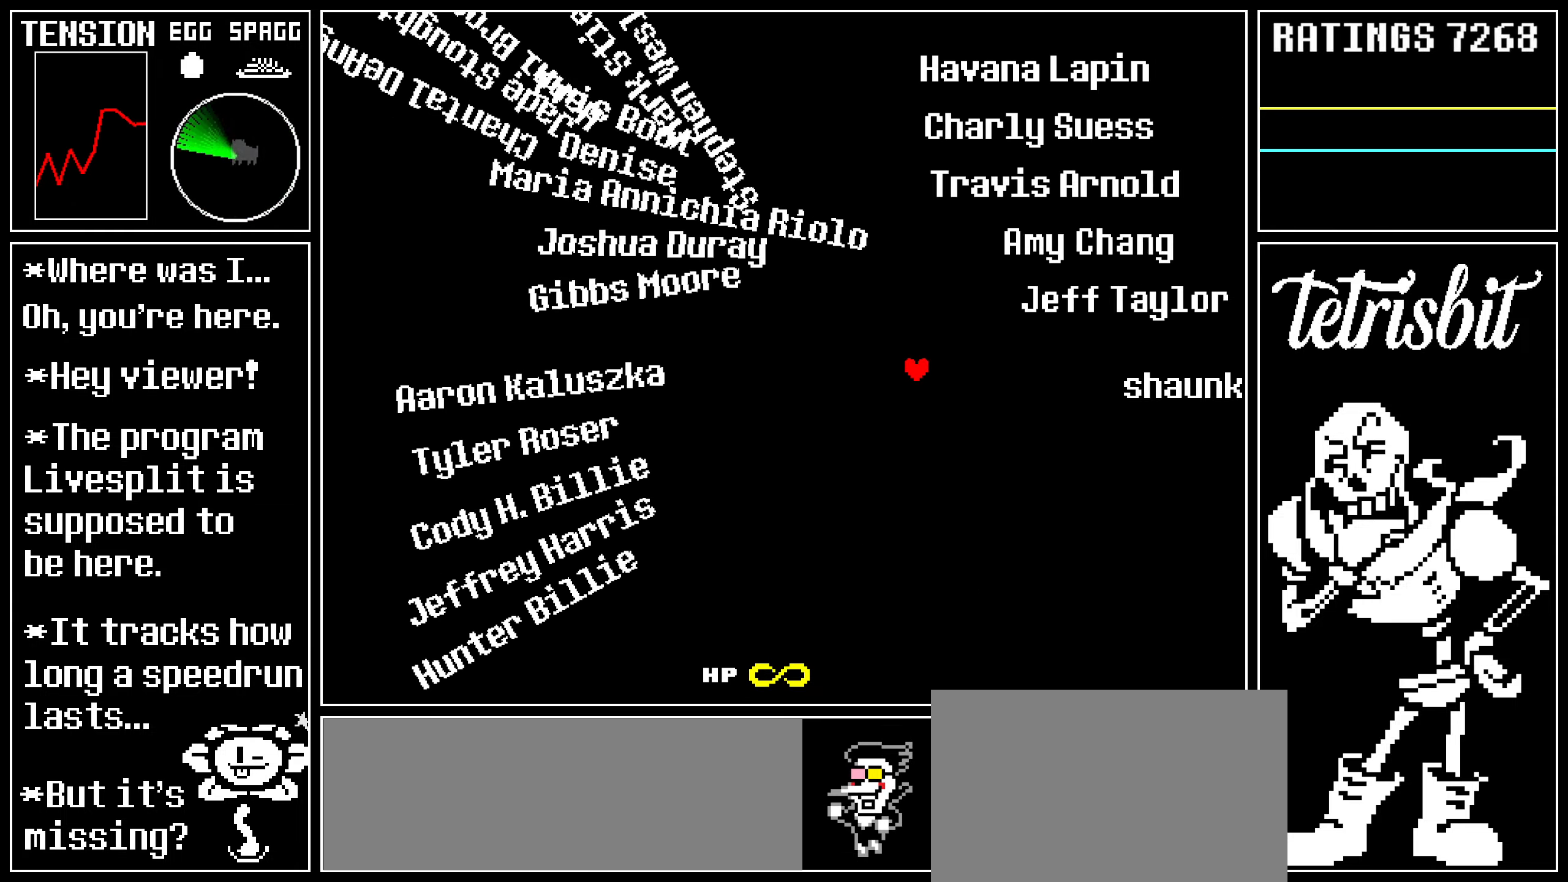
{"keys": ["left", "up"], "events": [[284, "up", "down"], [317, "down", "up"]]}
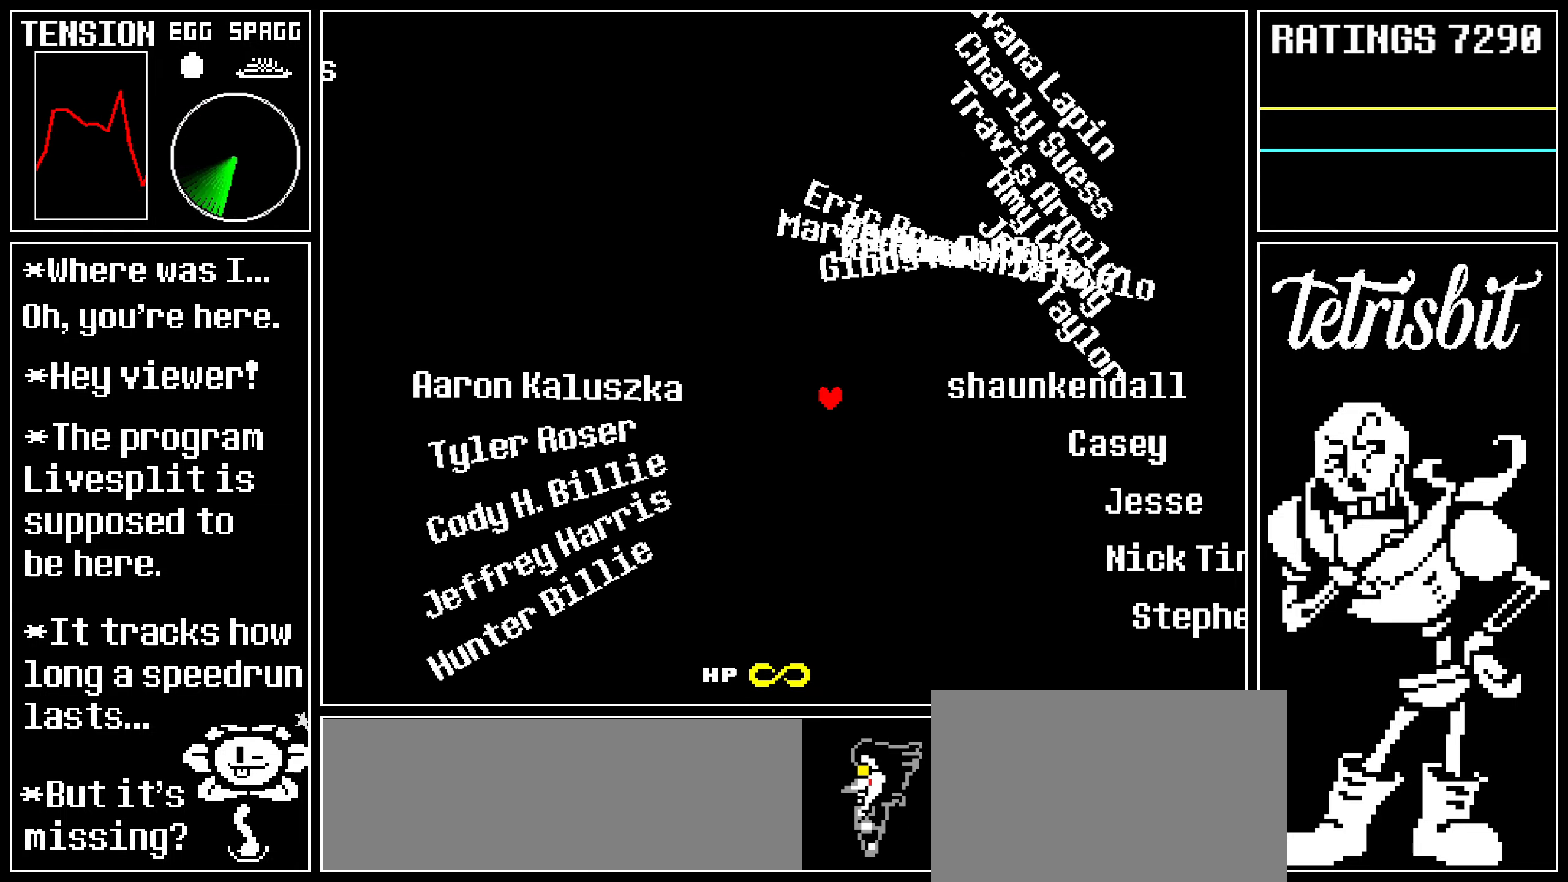
{"keys": ["left"], "events": [[67, "up", "up"], [134, "up", "down"], [234, "up", "up"], [250, "up", "down"], [317, "up", "up"], [350, "up", "down"], [450, "up", "up"]]}
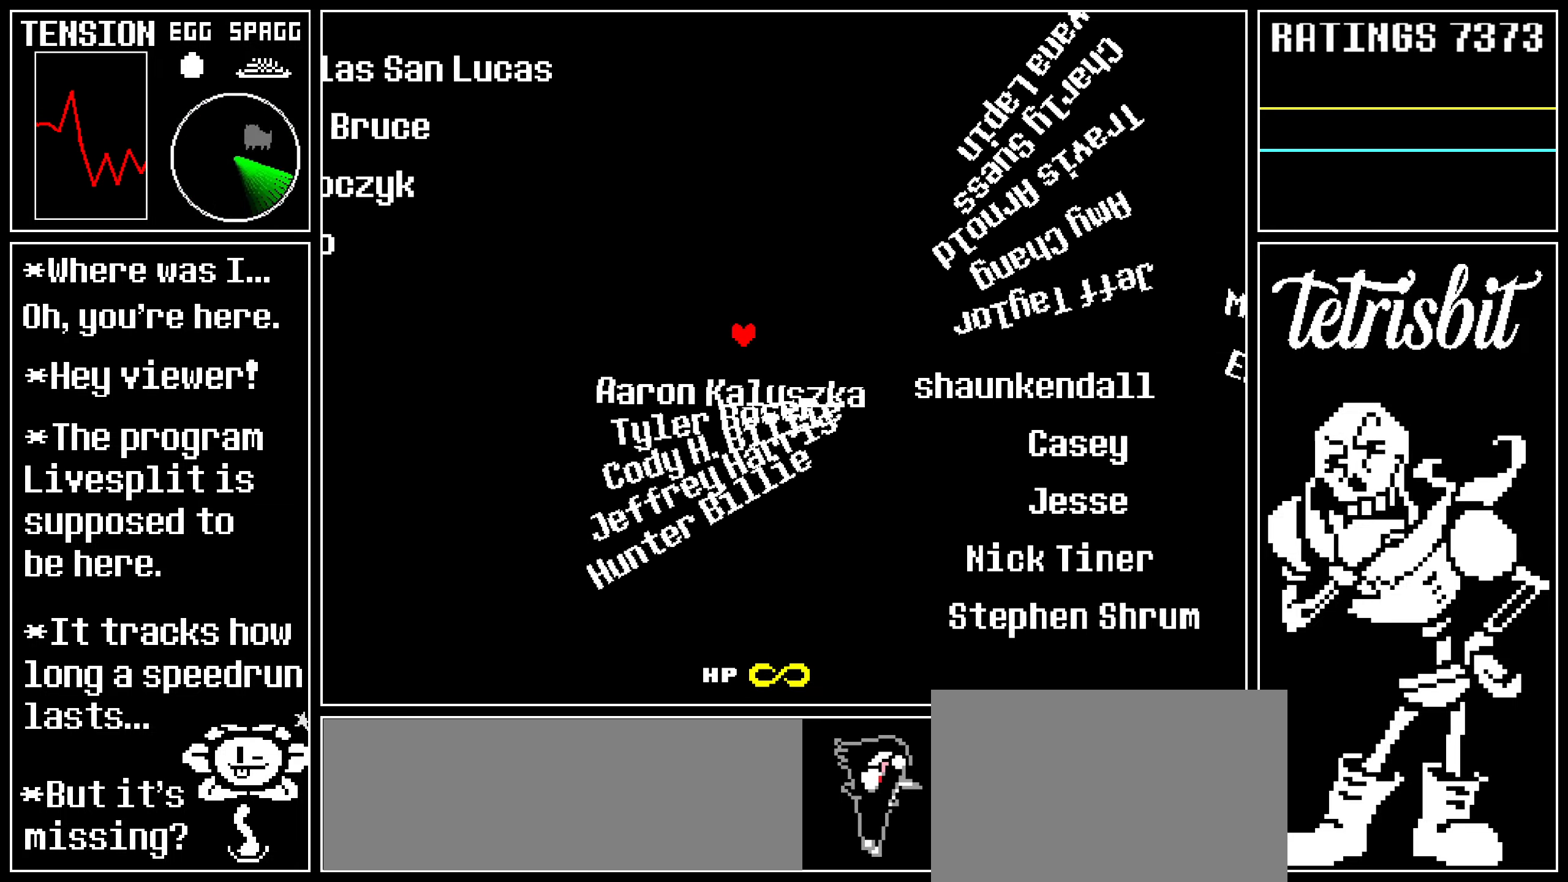
{"keys": ["down", "right"], "events": [[84, "down", "down"], [417, "right", "down"], [450, "left", "up"]]}
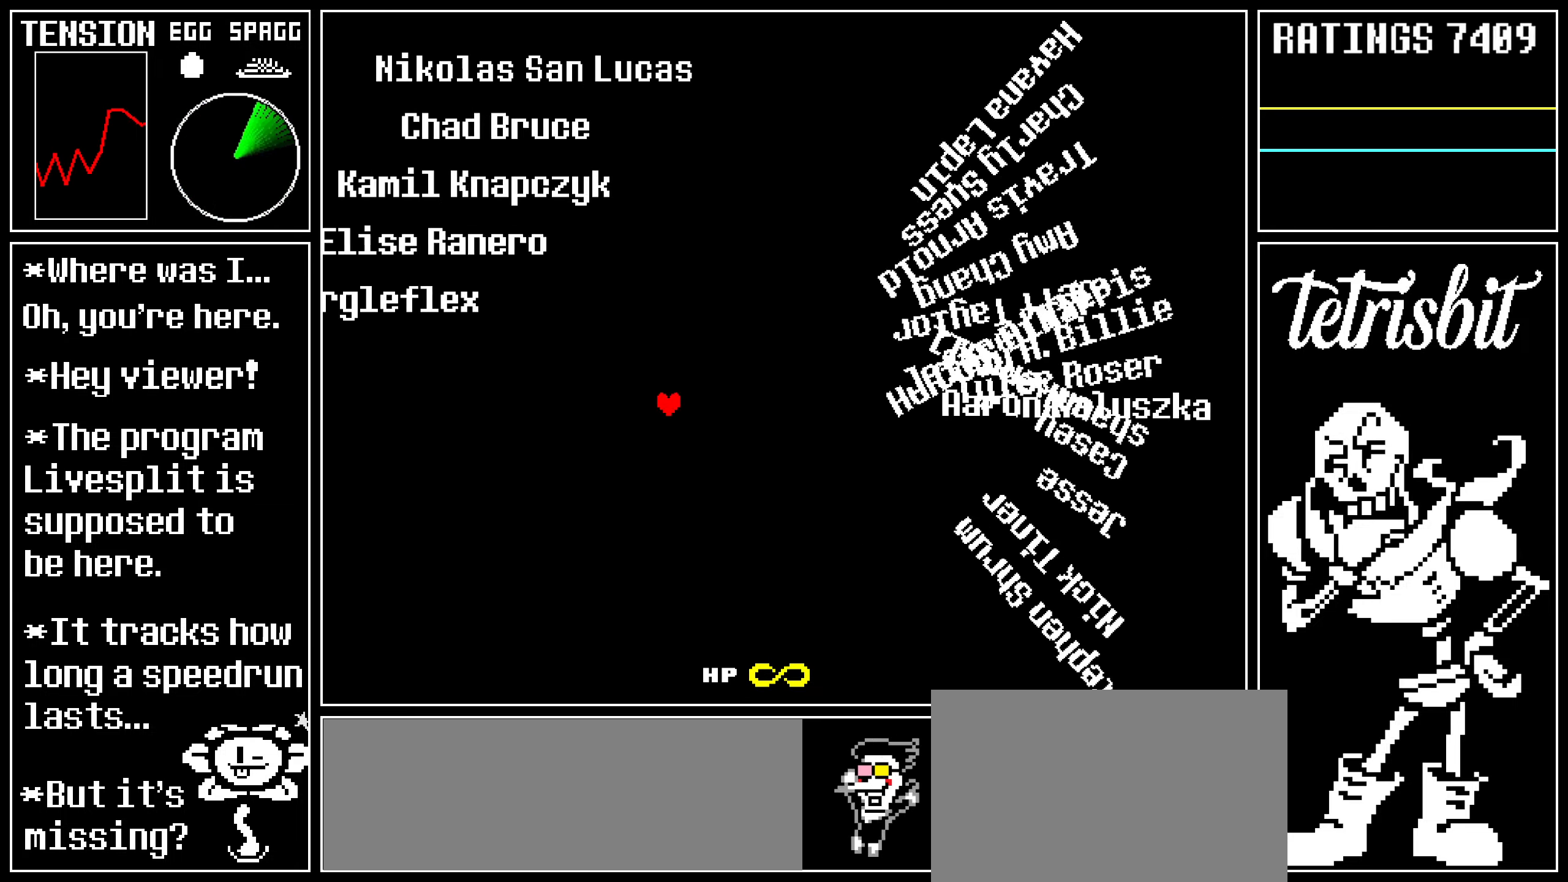
{"keys": ["down", "right"], "events": []}
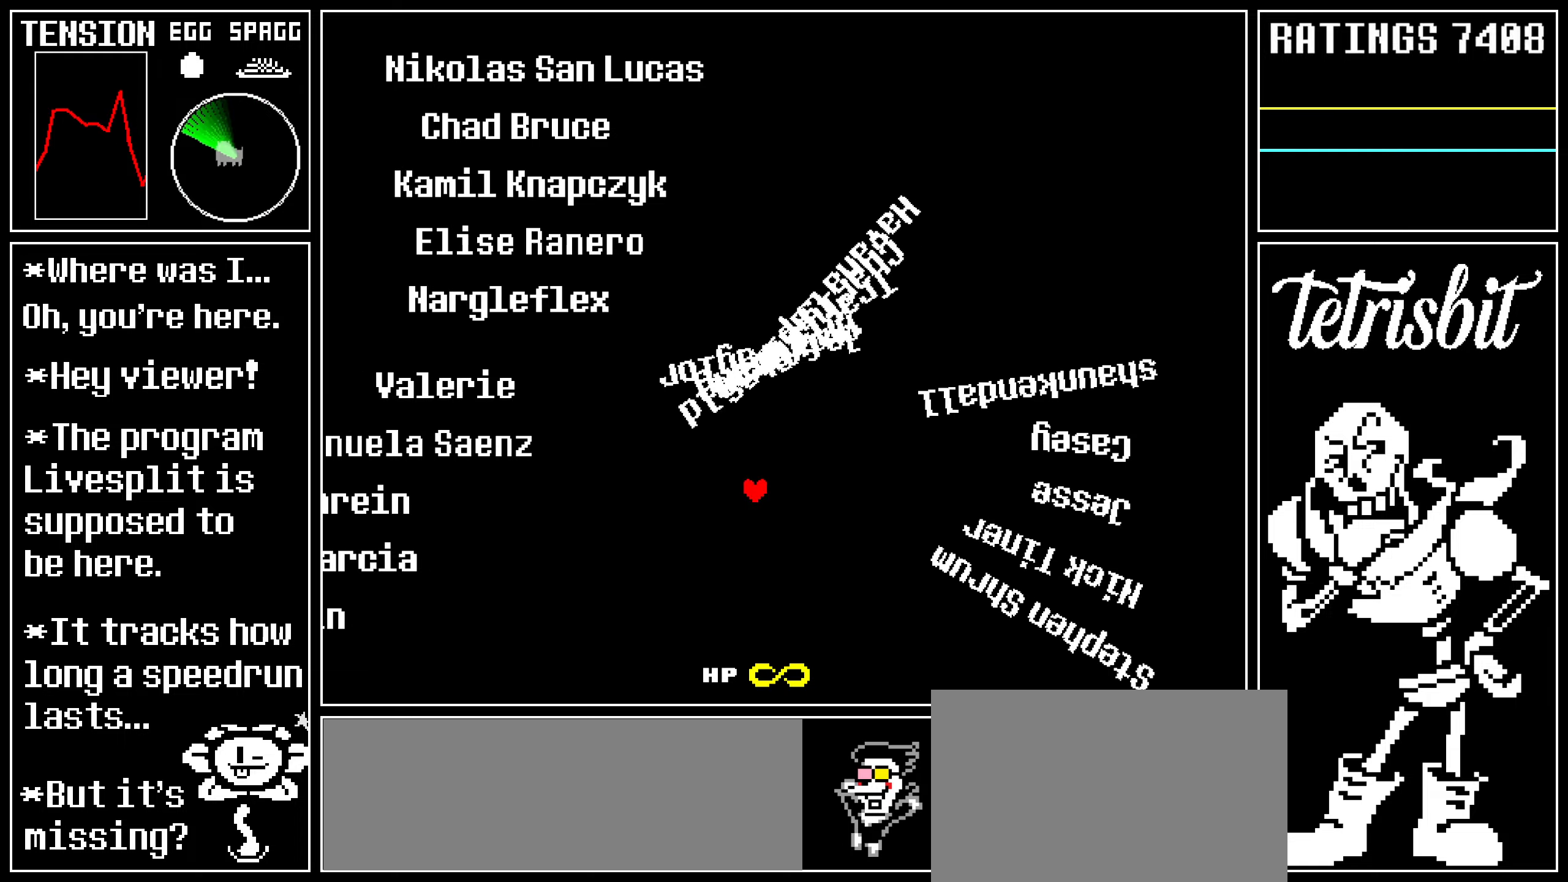
{"keys": ["down", "right"], "events": []}
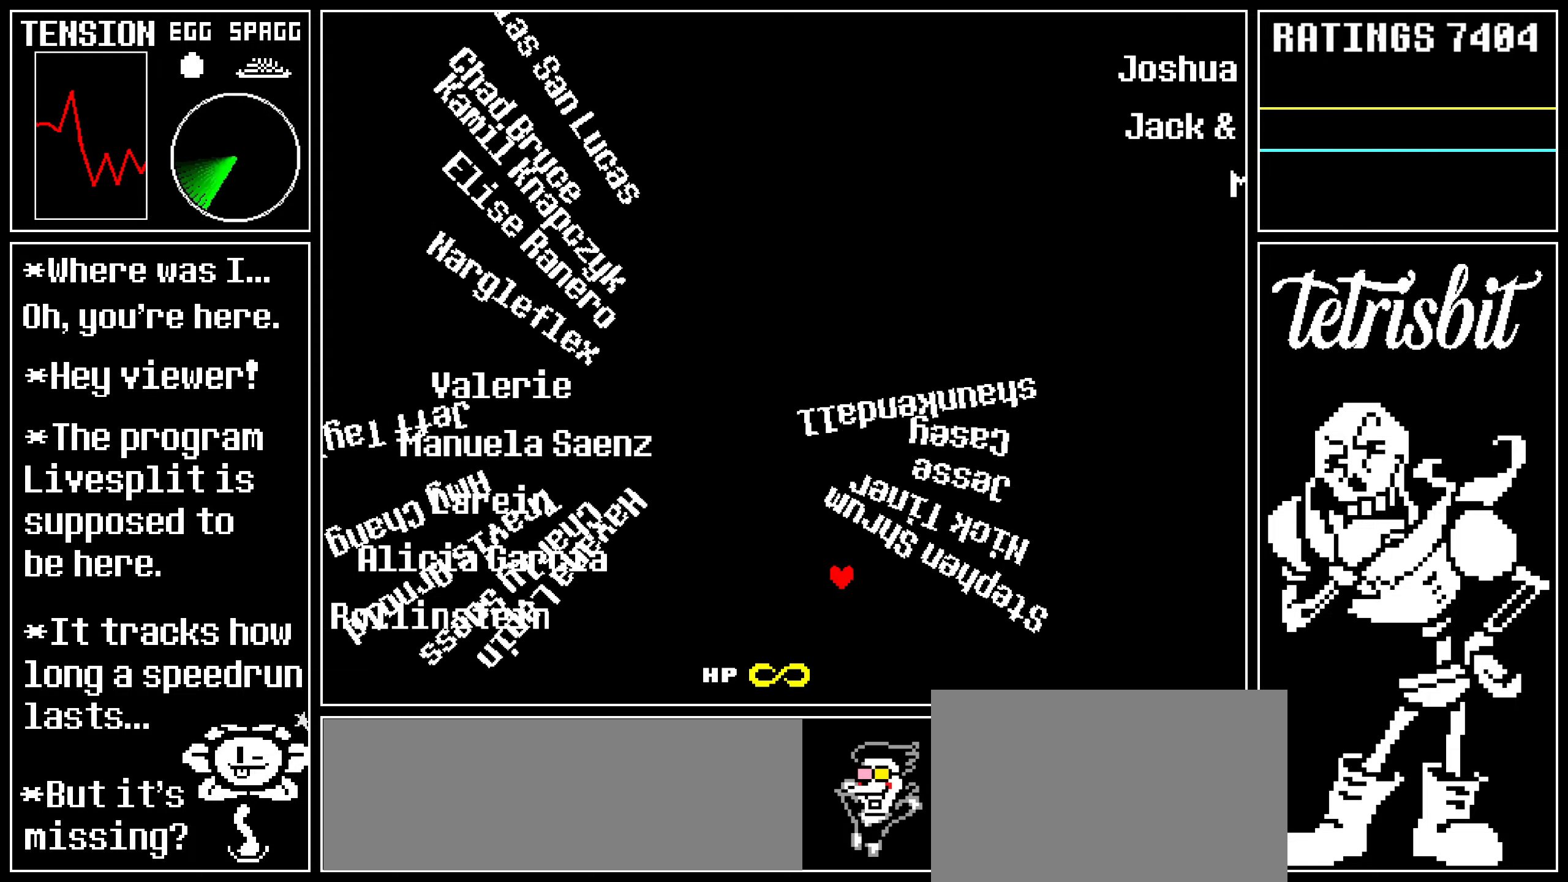
{"keys": ["right", "up"], "events": [[467, "down", "up"], [484, "up", "down"]]}
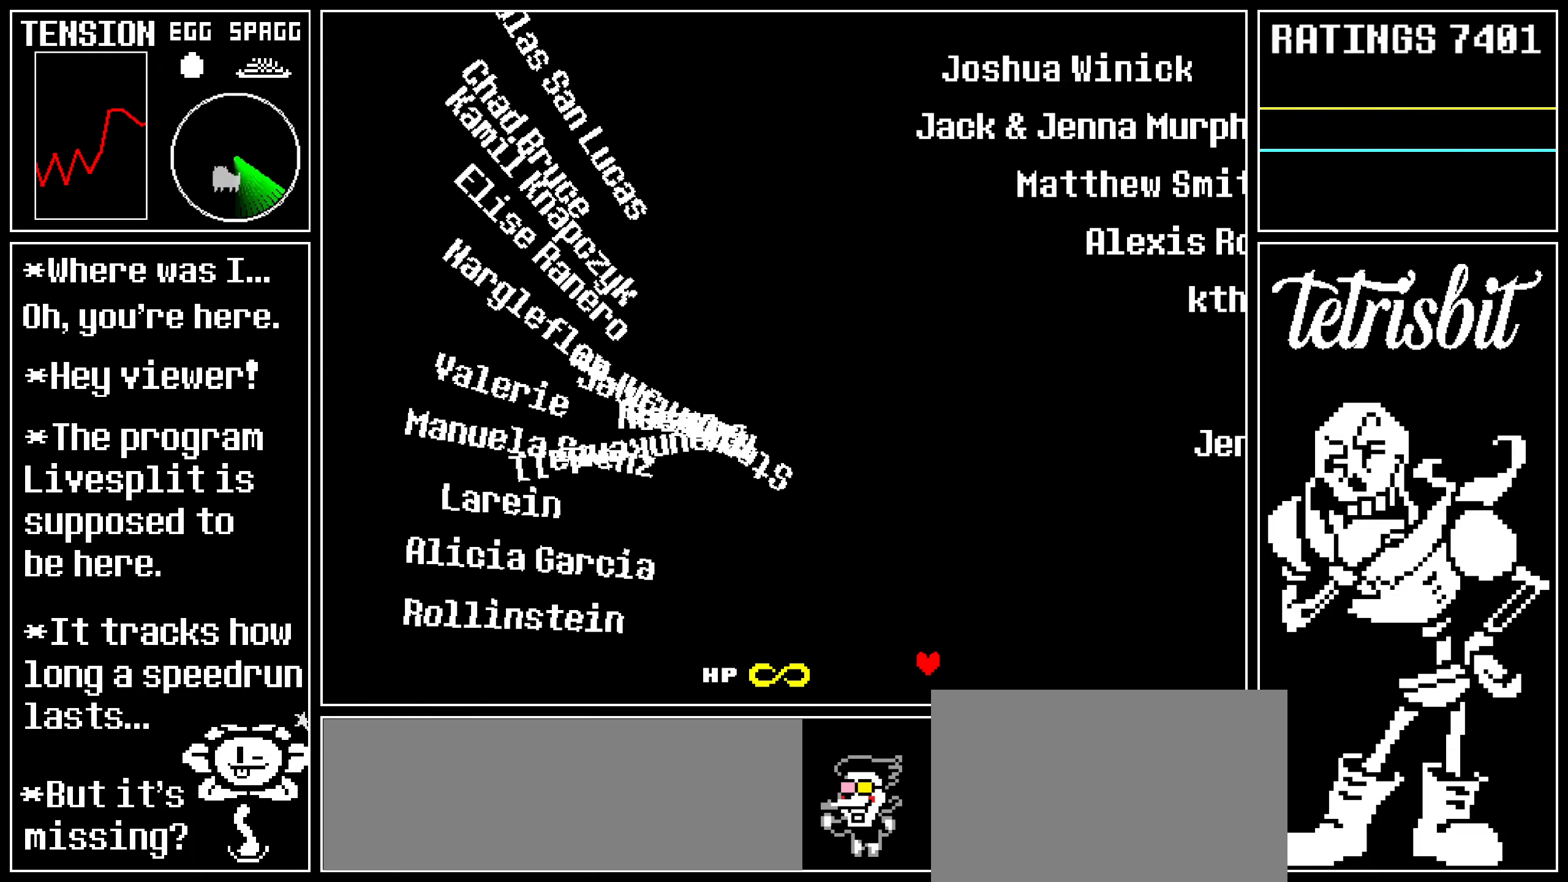
{"keys": ["right", "up"], "events": []}
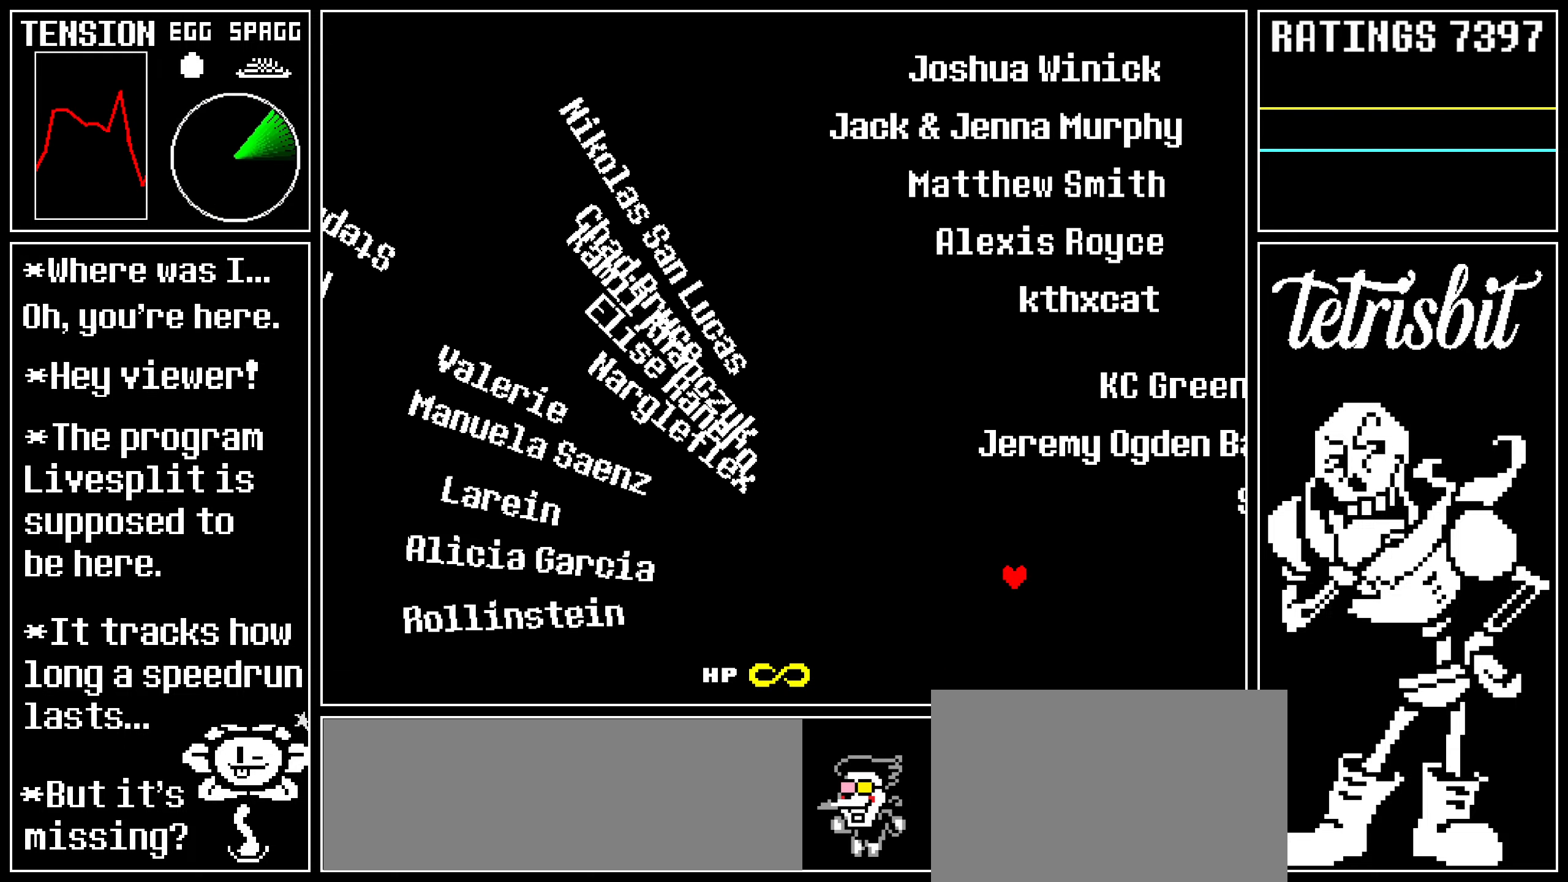
{"keys": ["left", "up"], "events": [[50, "up", "up"], [300, "left", "down"], [300, "up", "down"], [317, "right", "up"]]}
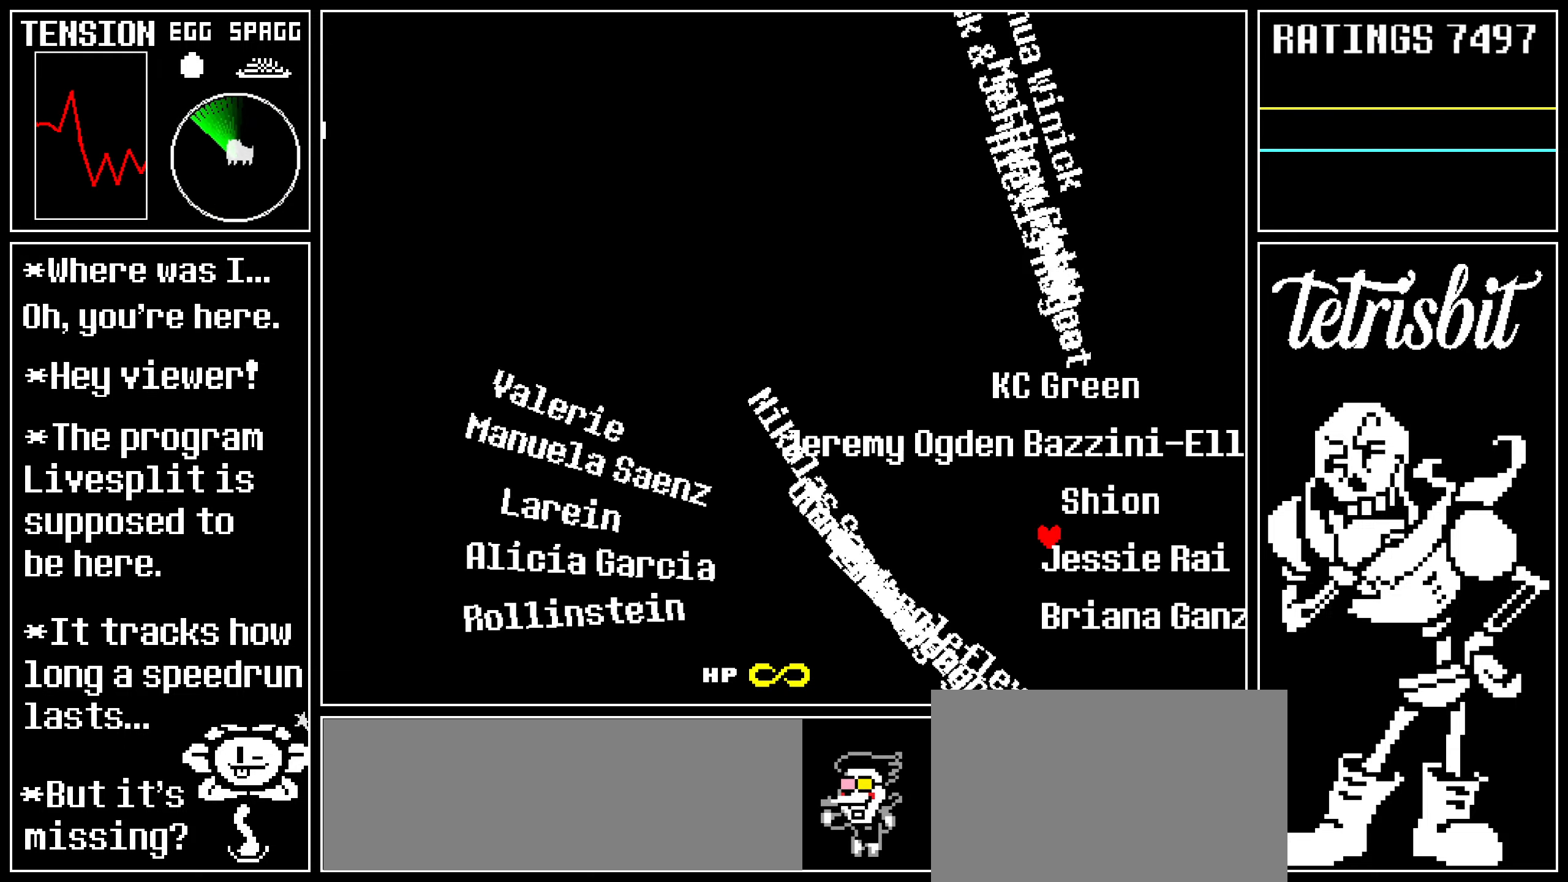
{"keys": ["left", "up"], "events": [[67, "up", "up"], [350, "up", "down"]]}
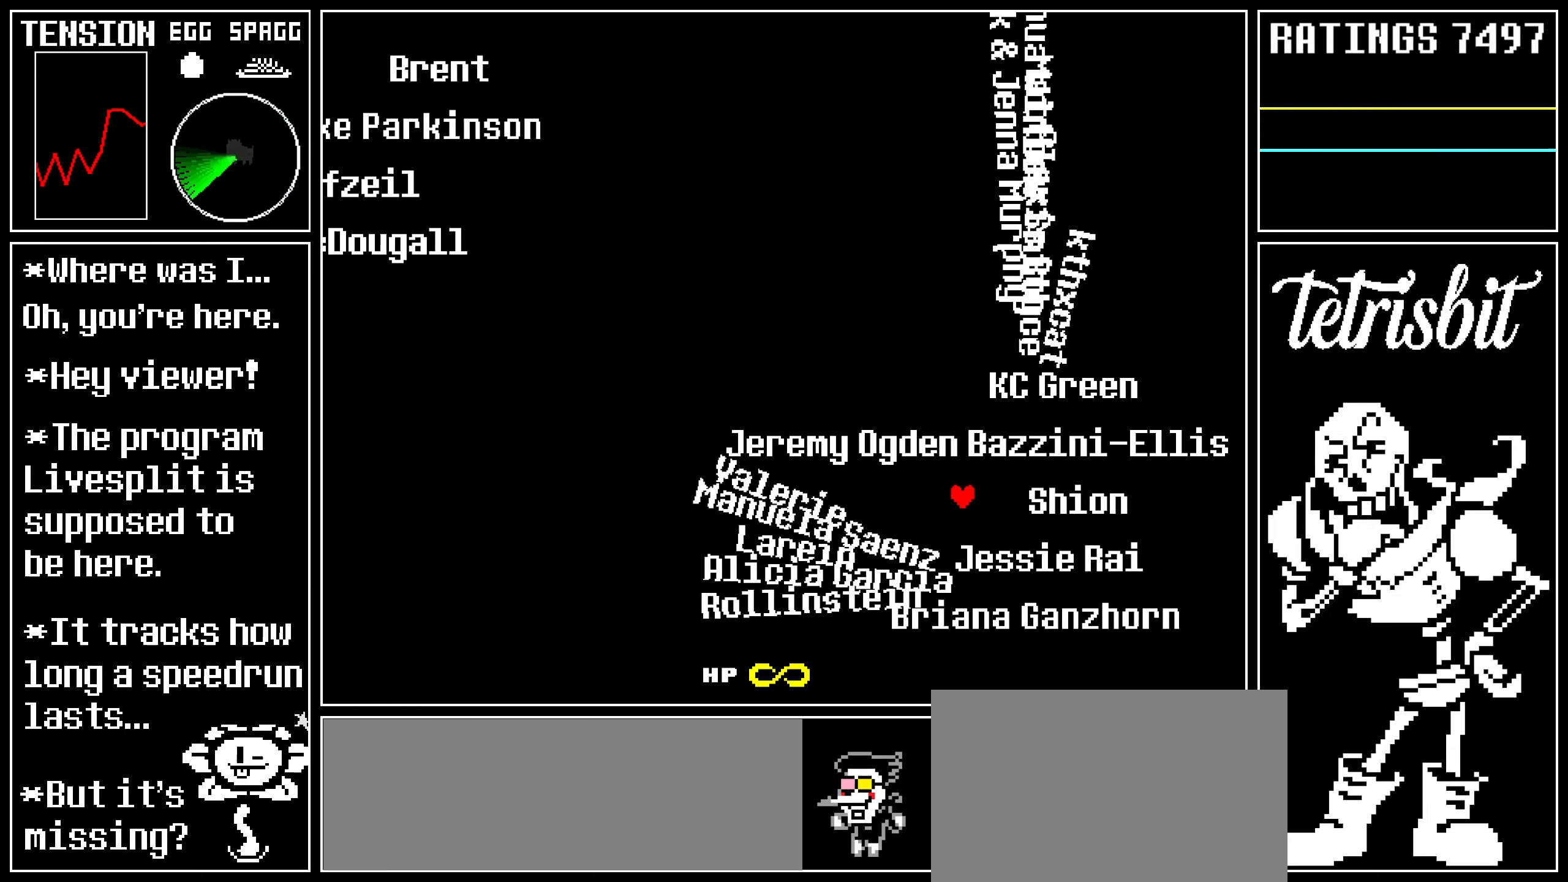
{"keys": ["left"], "events": [[67, "up", "up"], [200, "up", "down"], [217, "up", "up"]]}
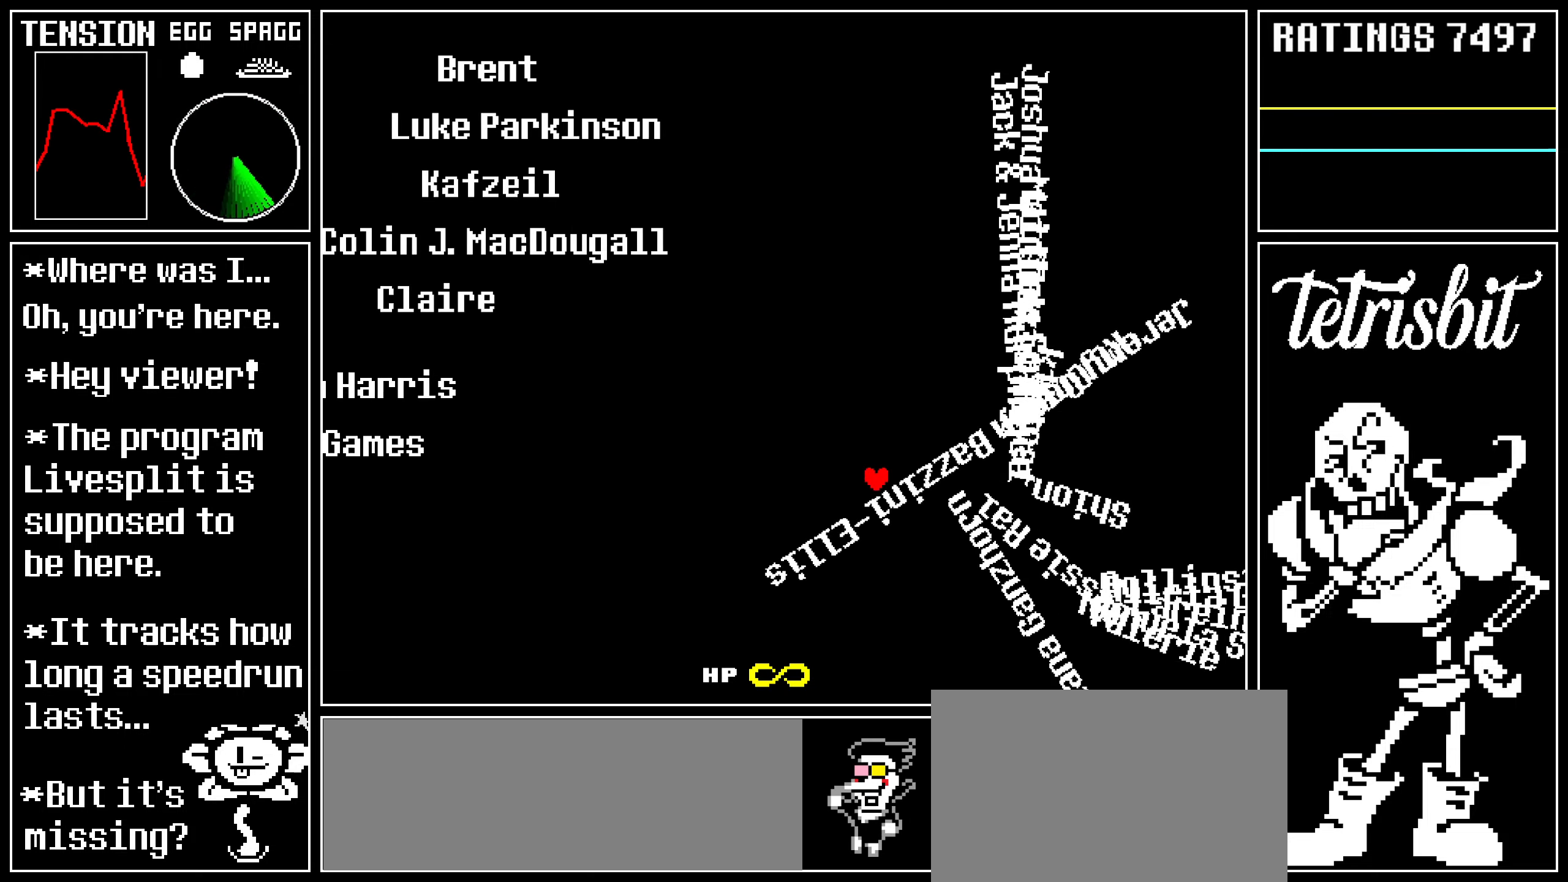
{"keys": ["right", "up"], "events": [[134, "up", "down"], [417, "left", "up"], [434, "right", "down"]]}
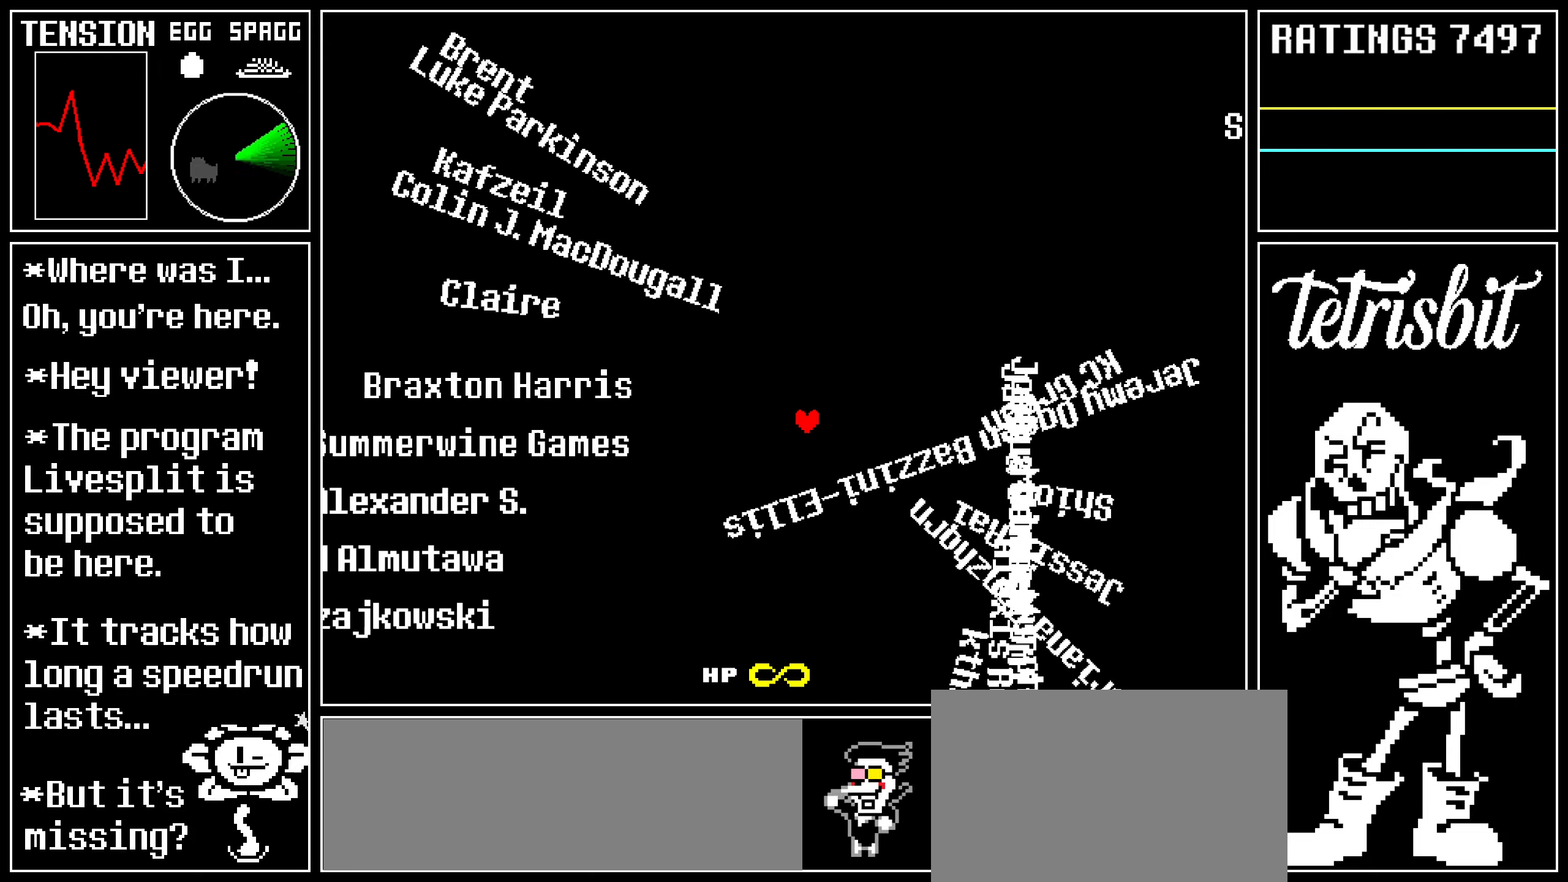
{"keys": ["right", "up"], "events": []}
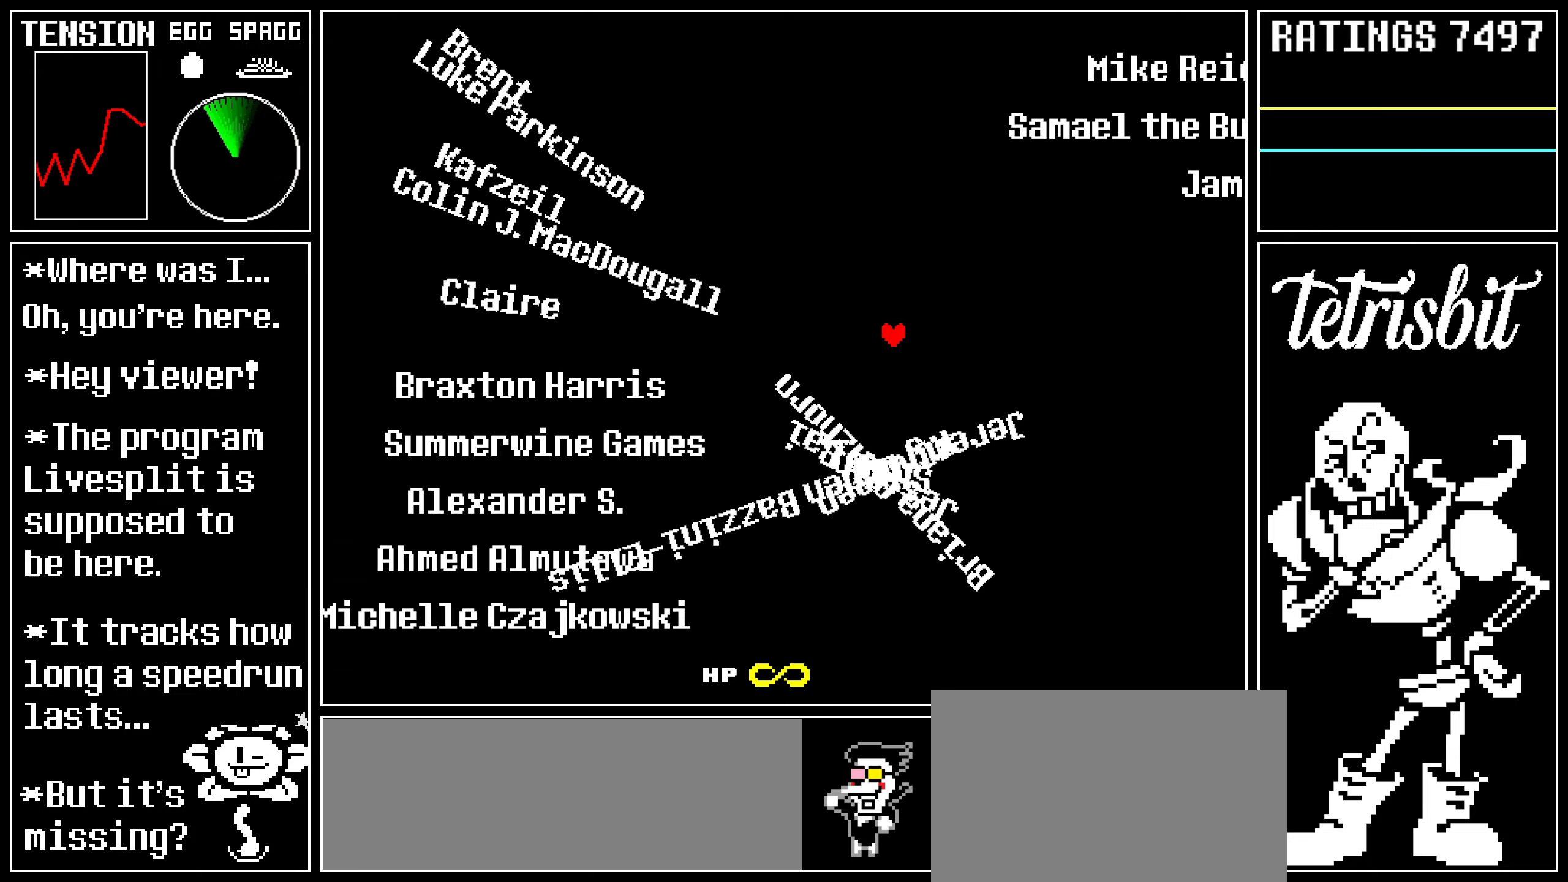
{"keys": ["up"], "events": [[117, "left", "down"], [117, "right", "up"], [434, "left", "up"]]}
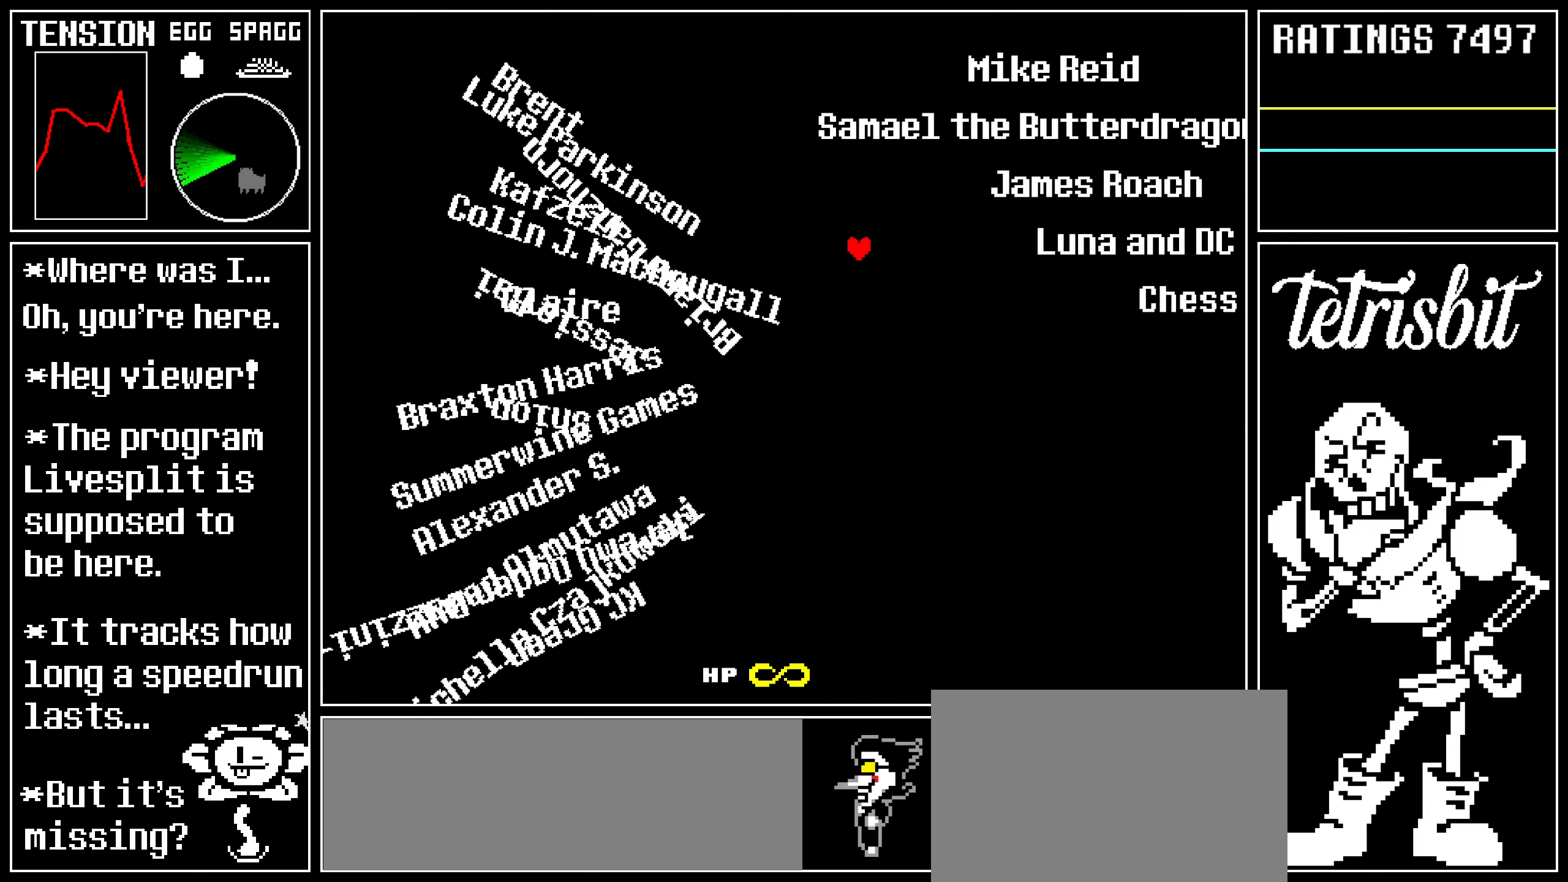
{"keys": ["left"], "events": [[67, "left", "down"], [417, "up", "up"]]}
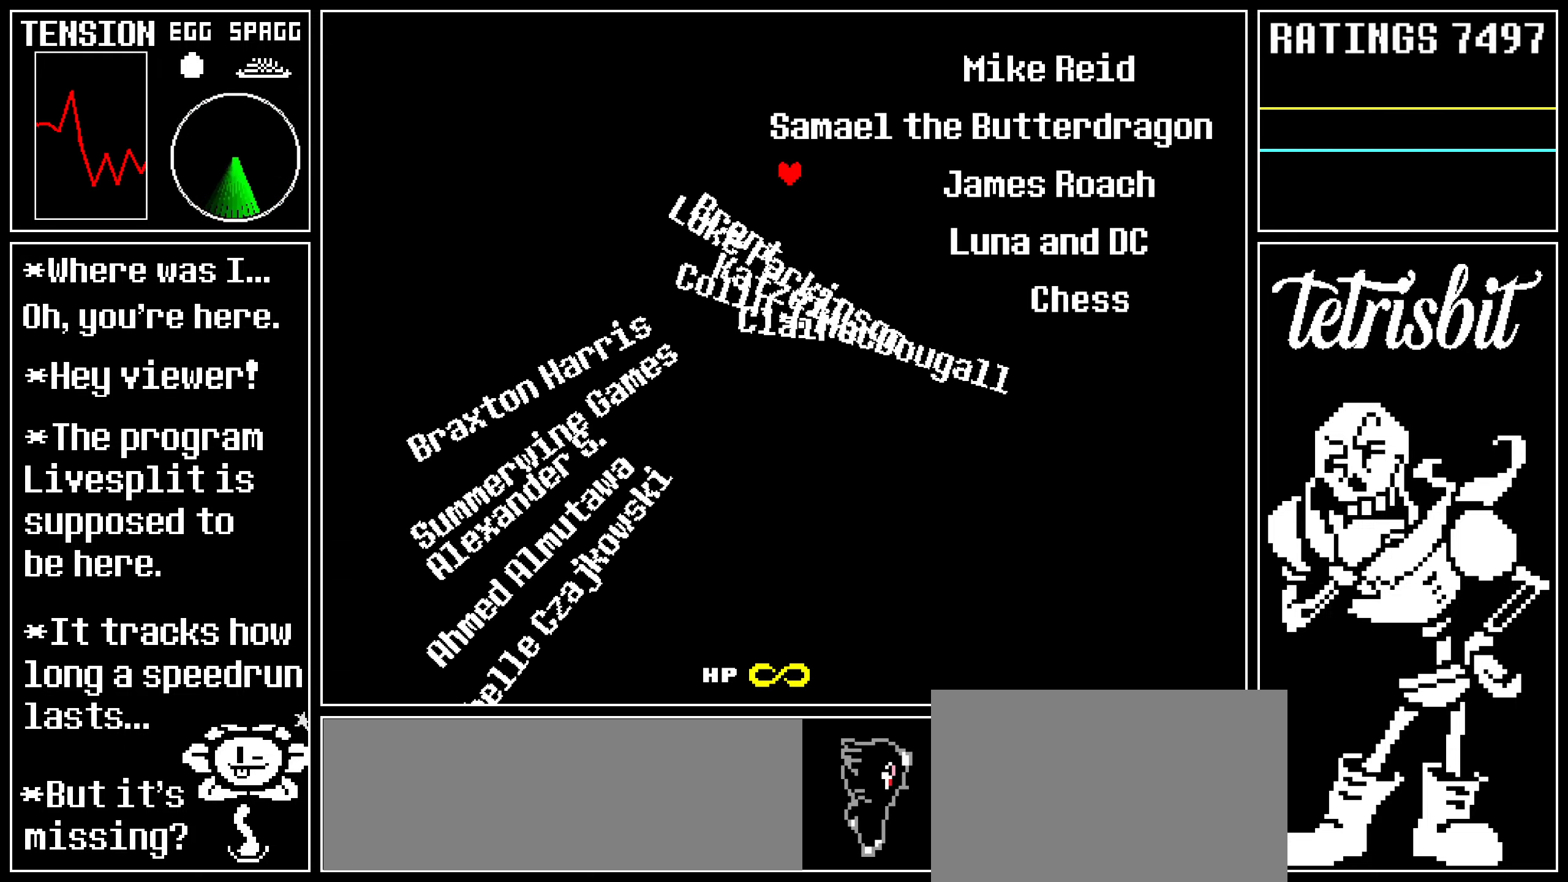
{"keys": ["down", "left"], "events": [[67, "up", "down"], [117, "up", "up"], [484, "down", "down"]]}
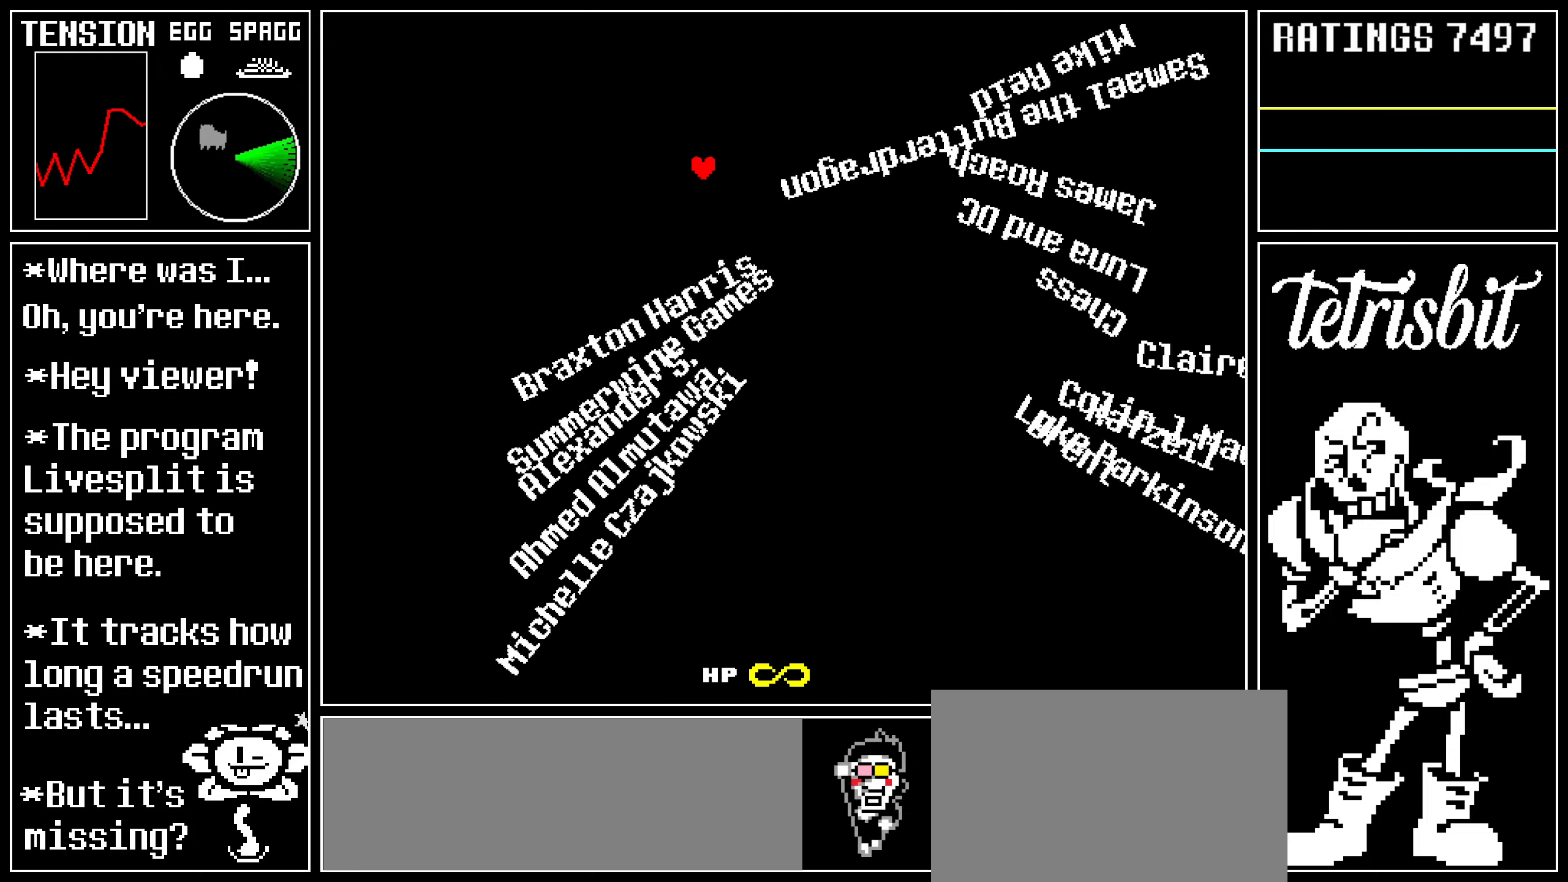
{"keys": ["down"], "events": [[500, "left", "up"]]}
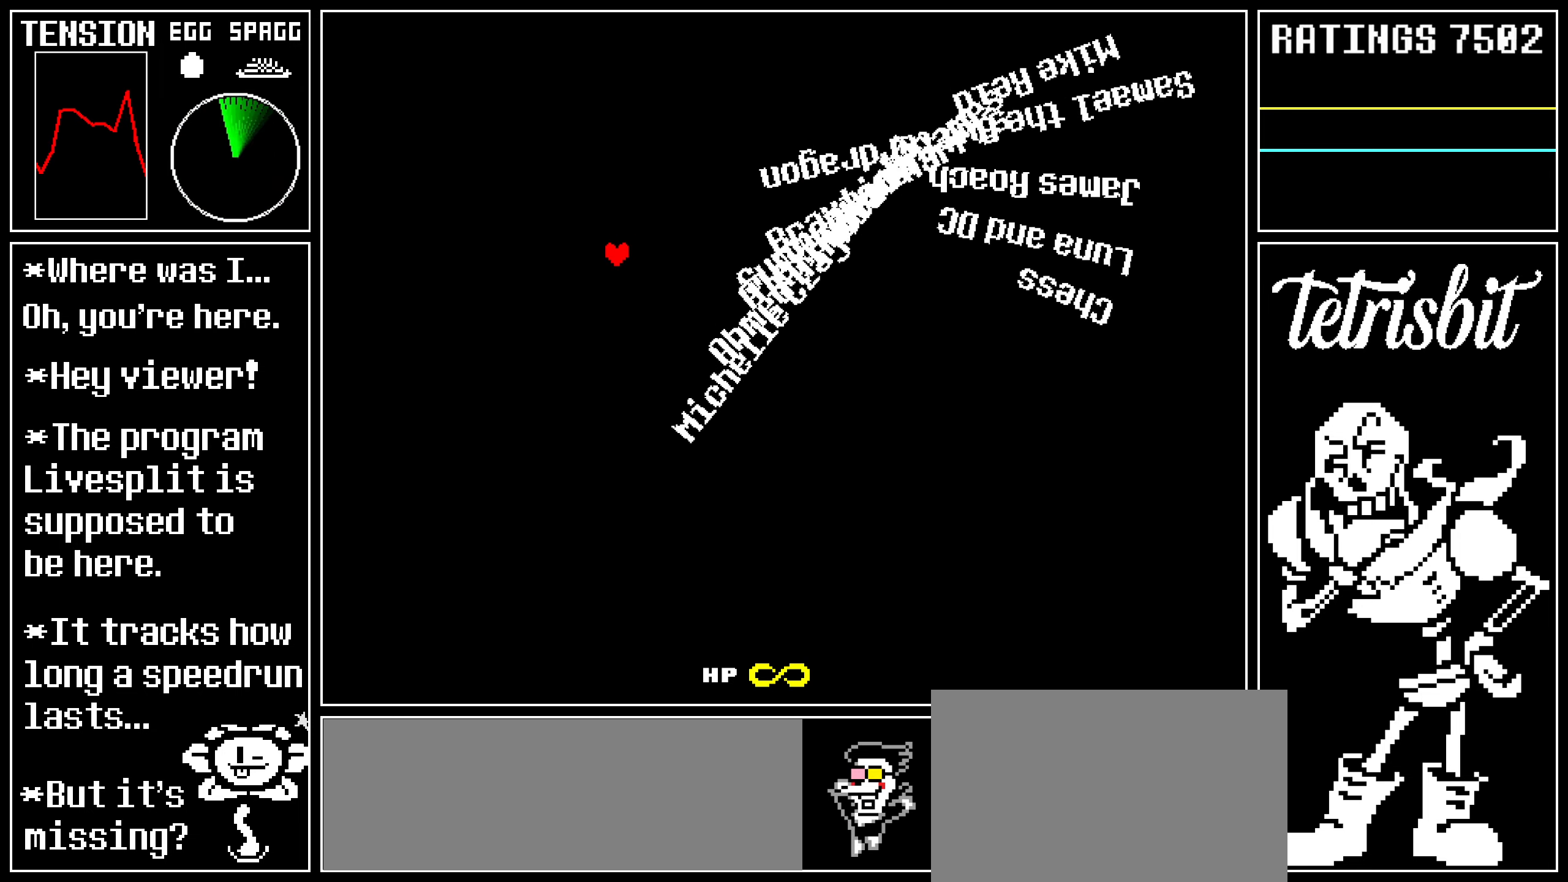
{"keys": ["down", "right"], "events": [[17, "right", "down"]]}
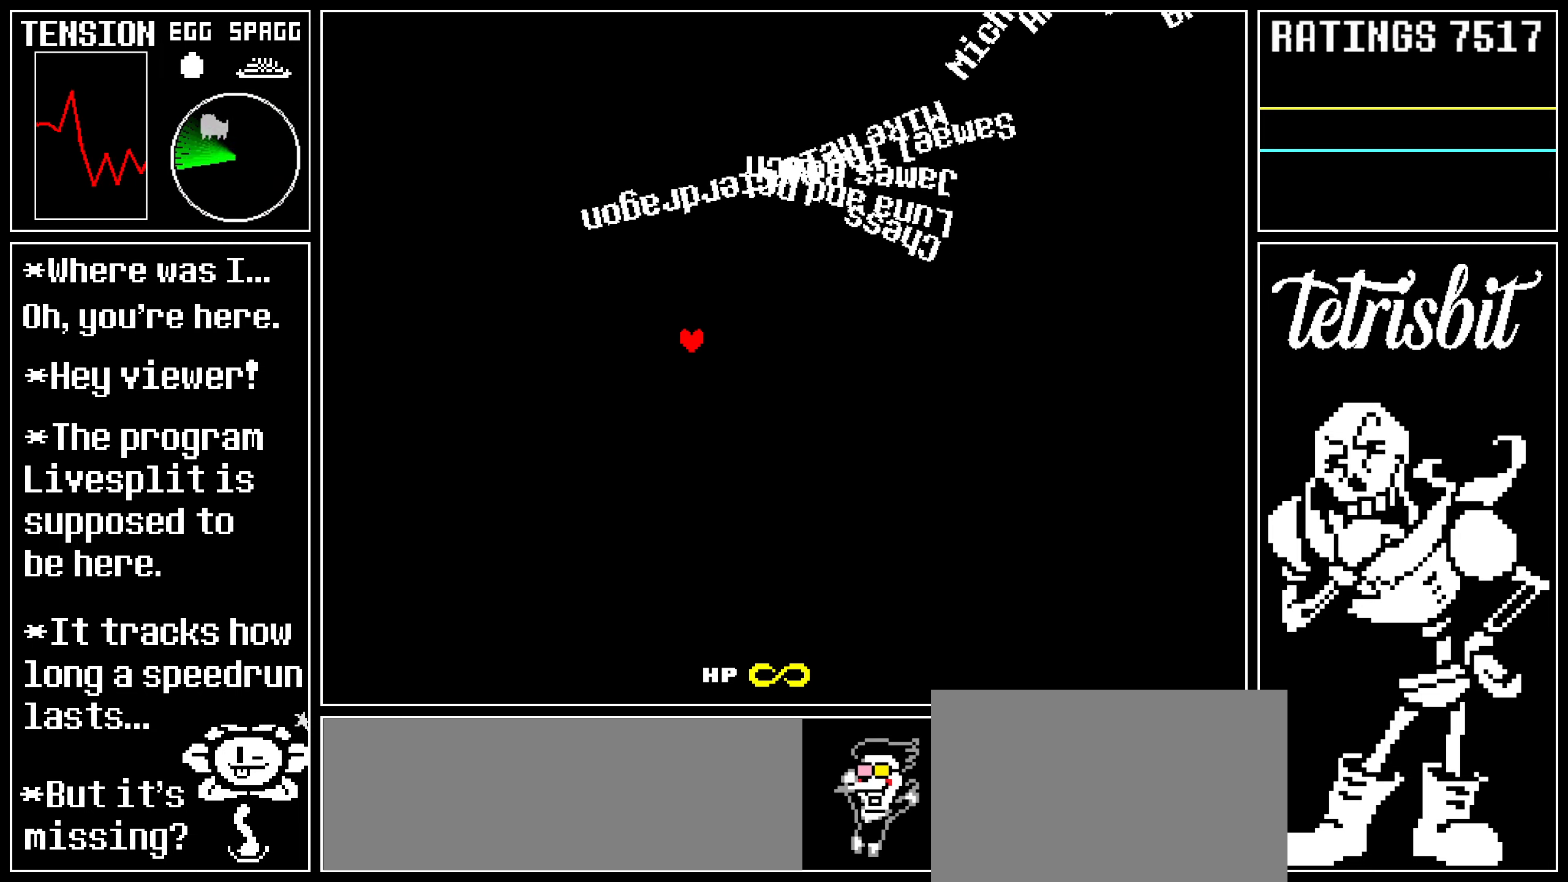
{"keys": ["down", "right"], "events": []}
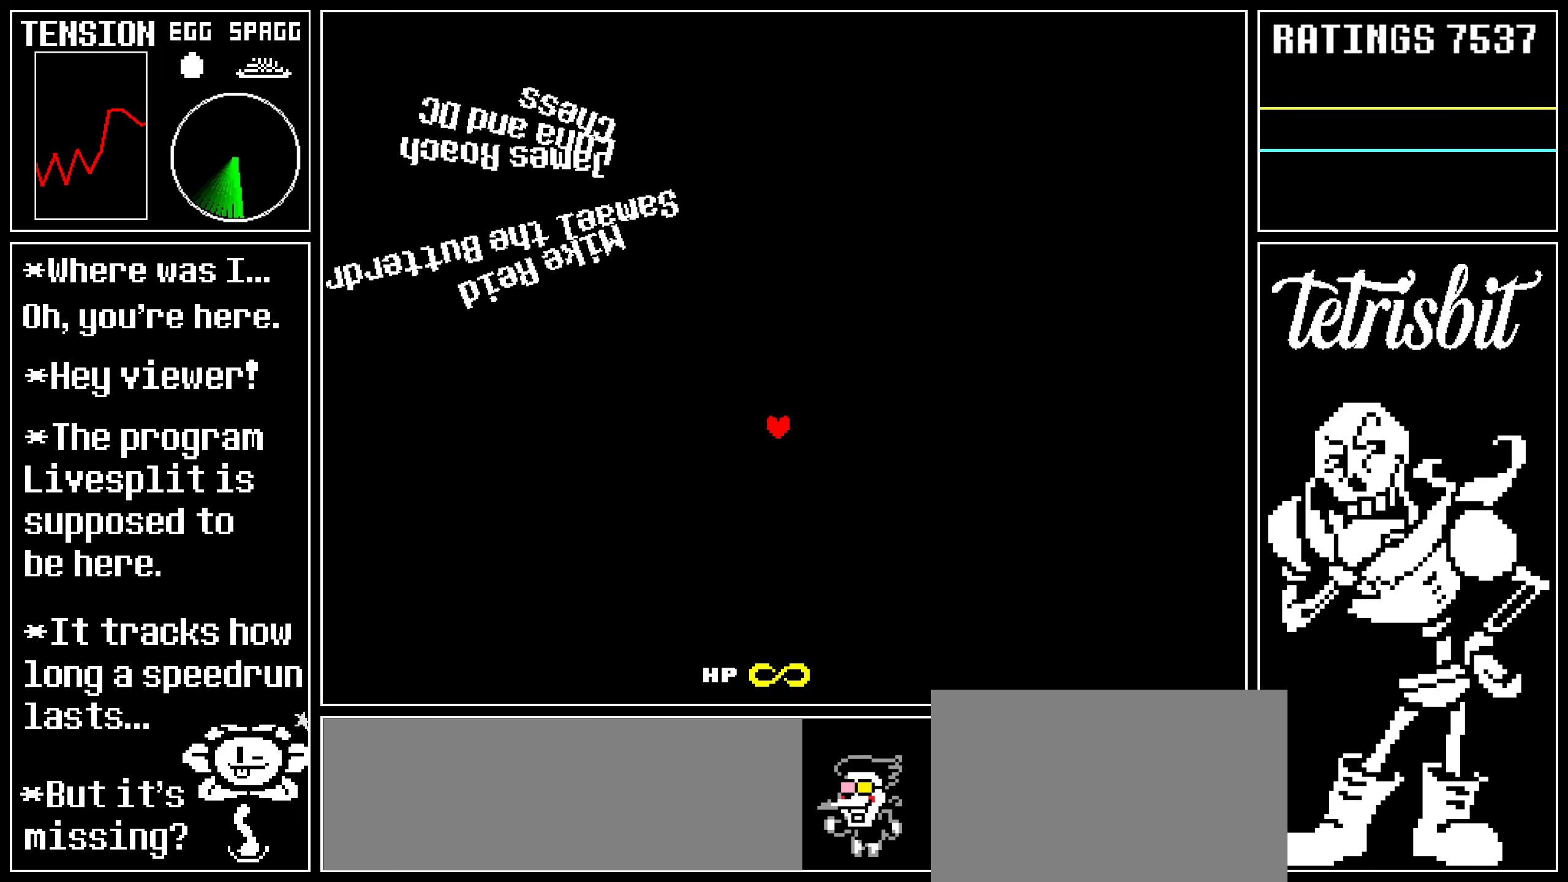
{"keys": ["down"], "events": [[17, "right", "up"]]}
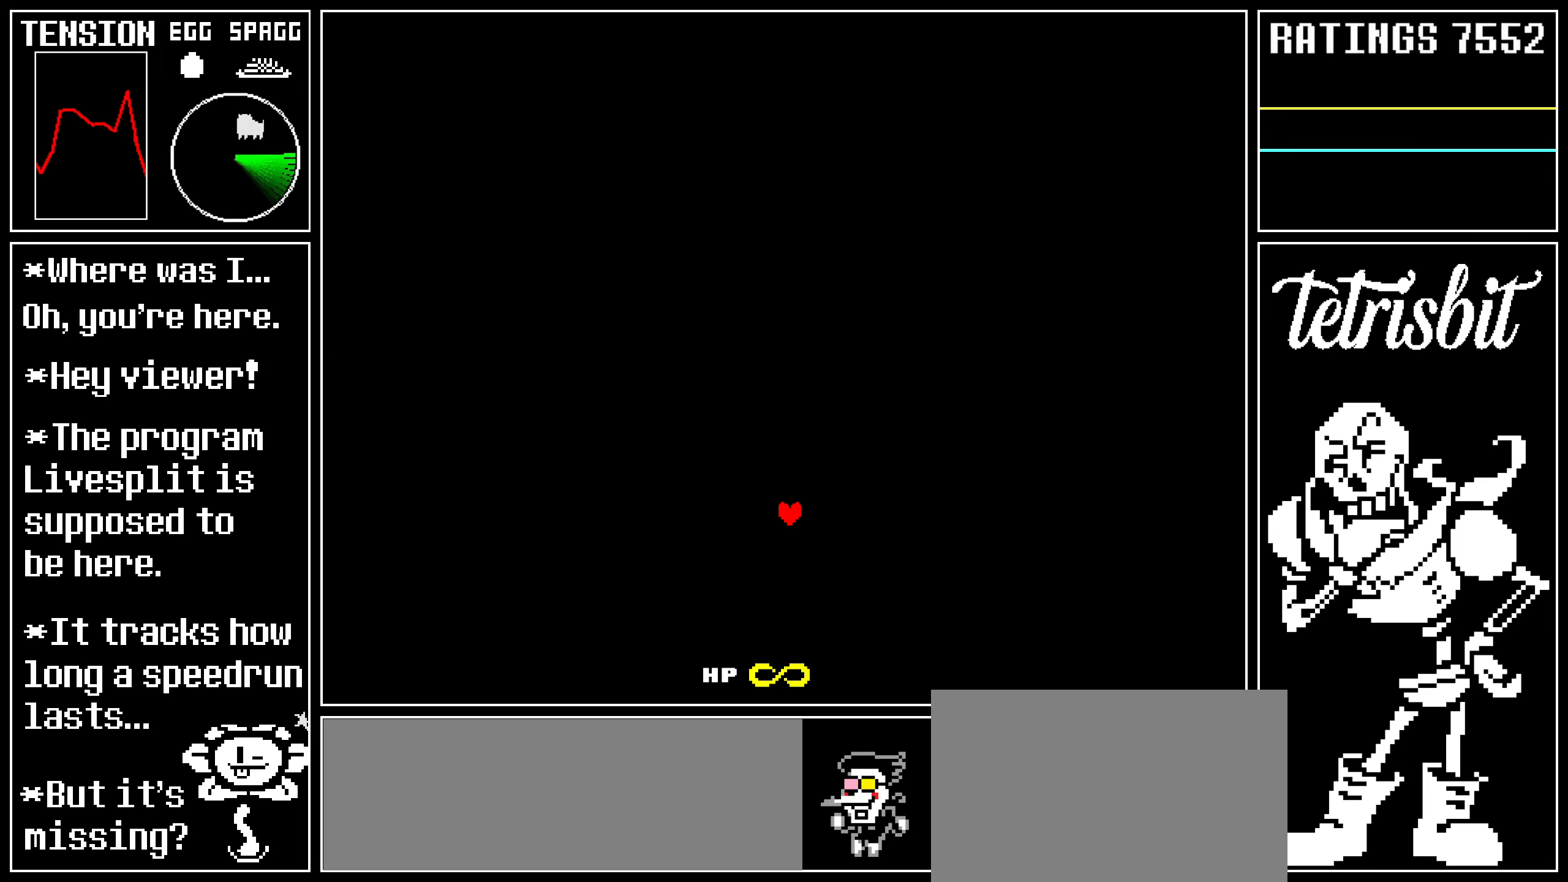
{"keys": ["down"], "events": []}
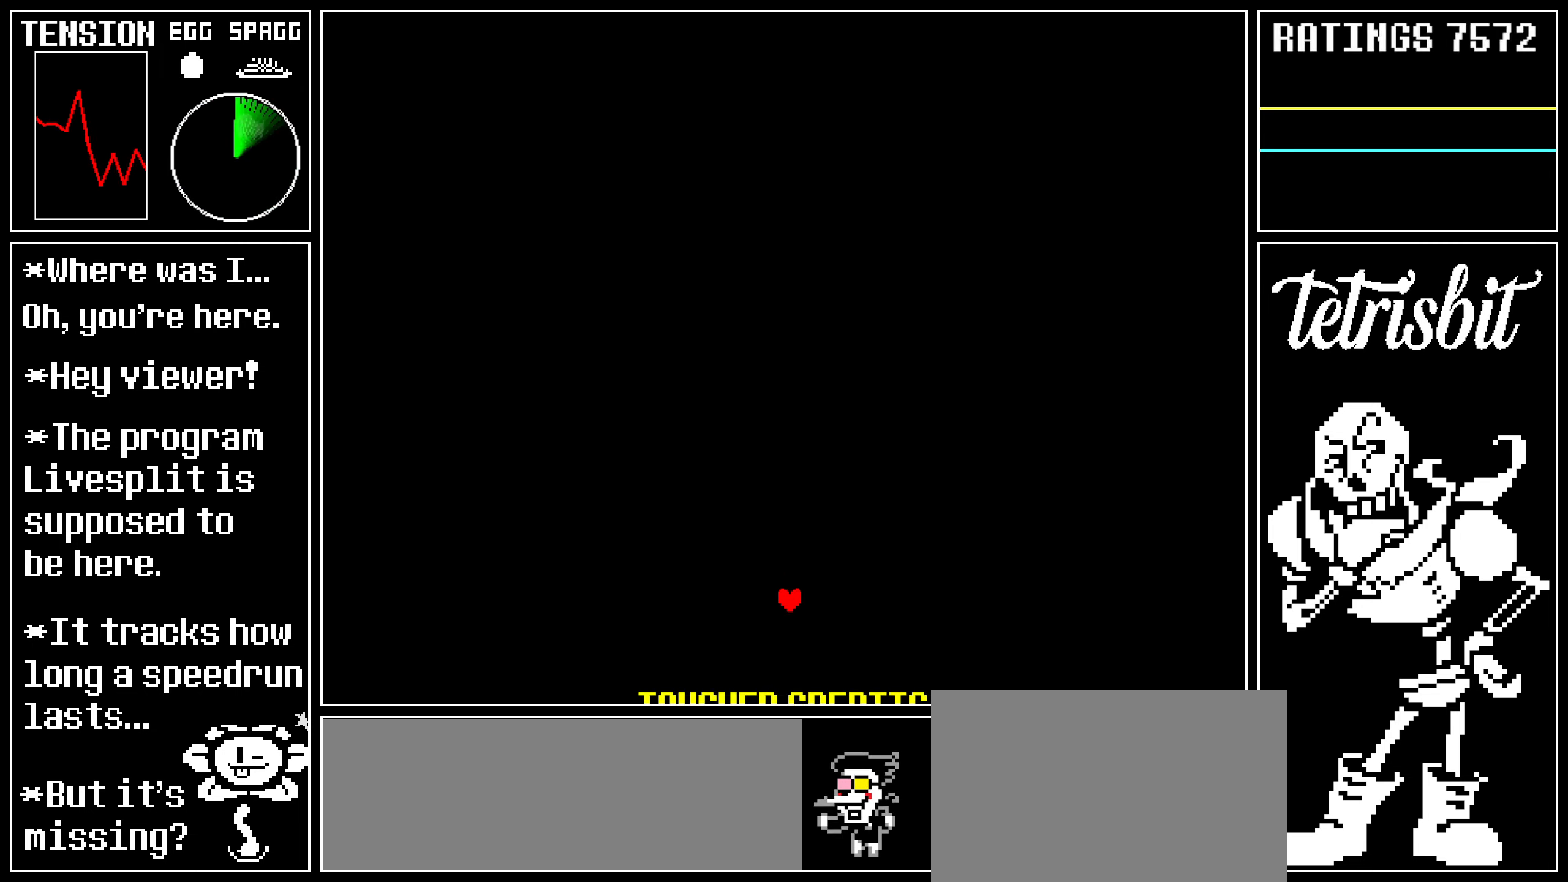
{"keys": ["down"], "events": []}
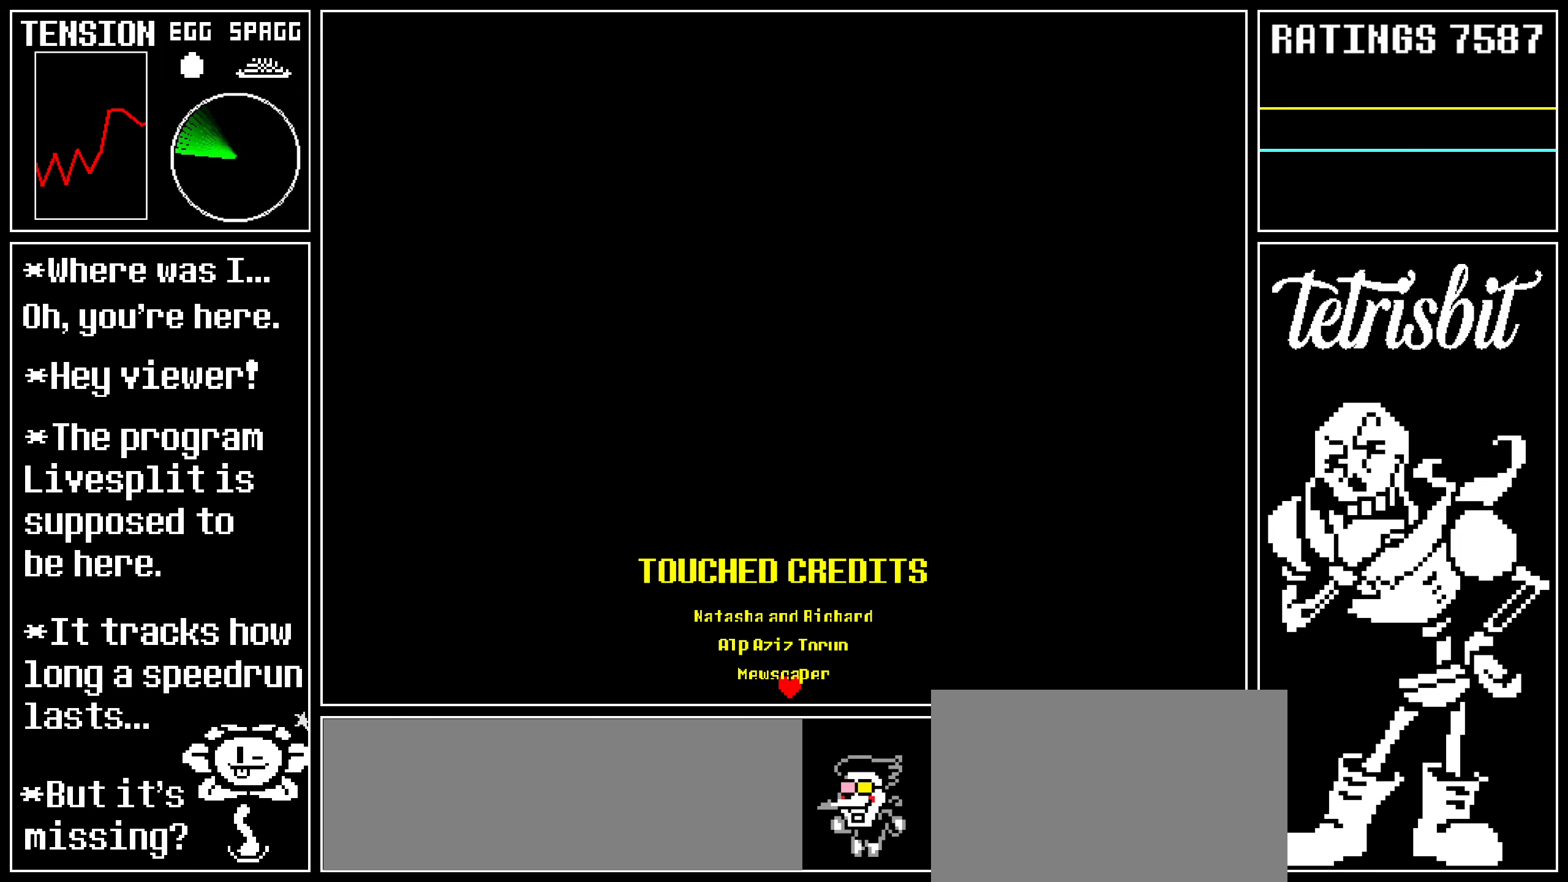
{"keys": ["up"], "events": [[34, "down", "up"], [100, "up", "down"]]}
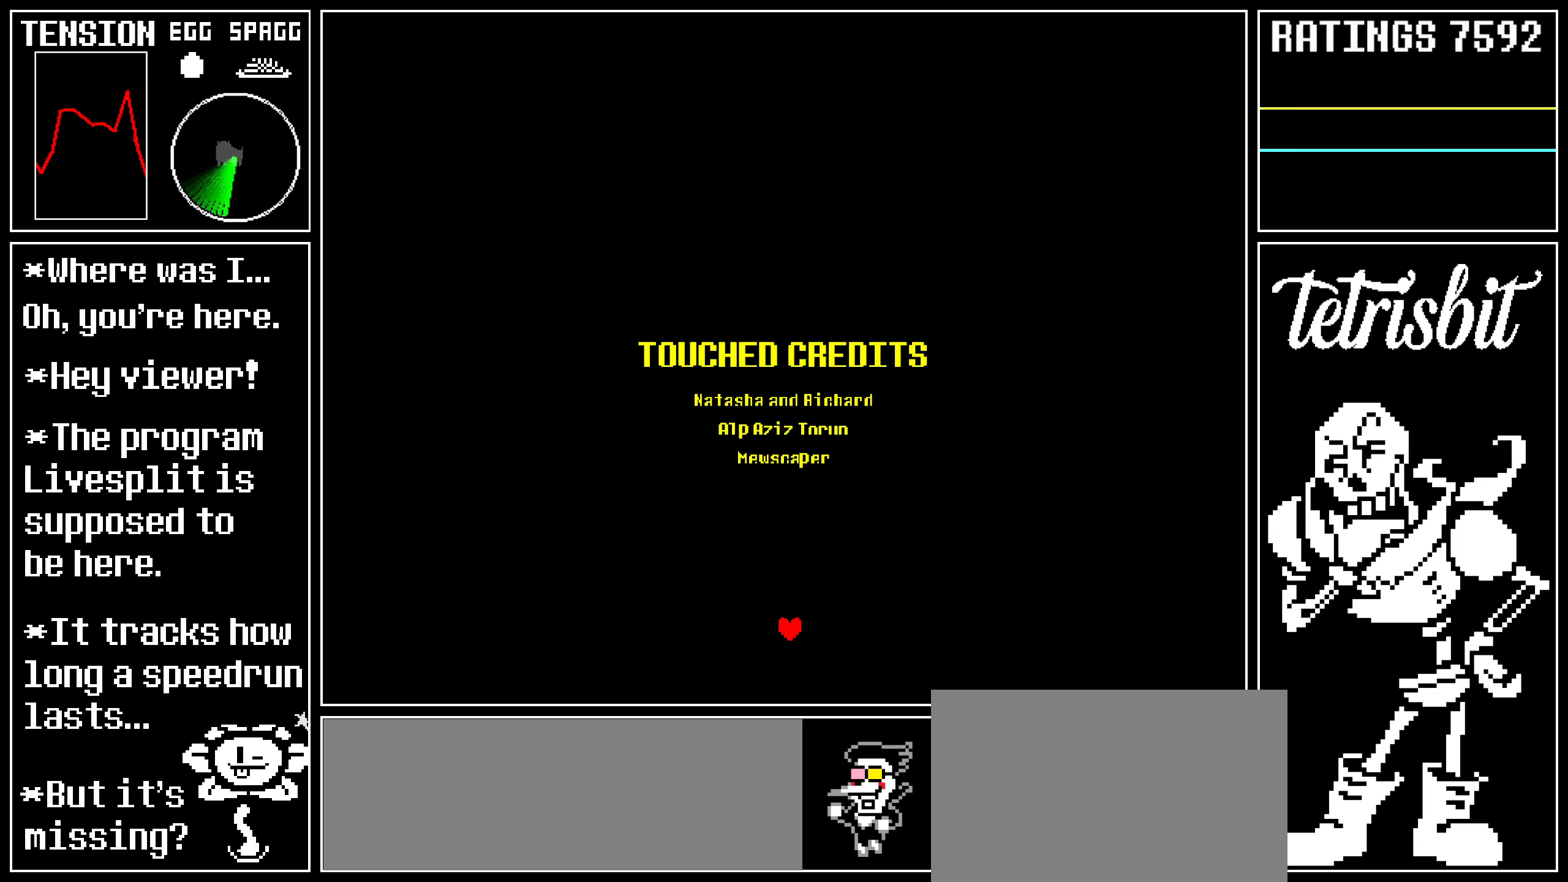
{"keys": ["up"], "events": []}
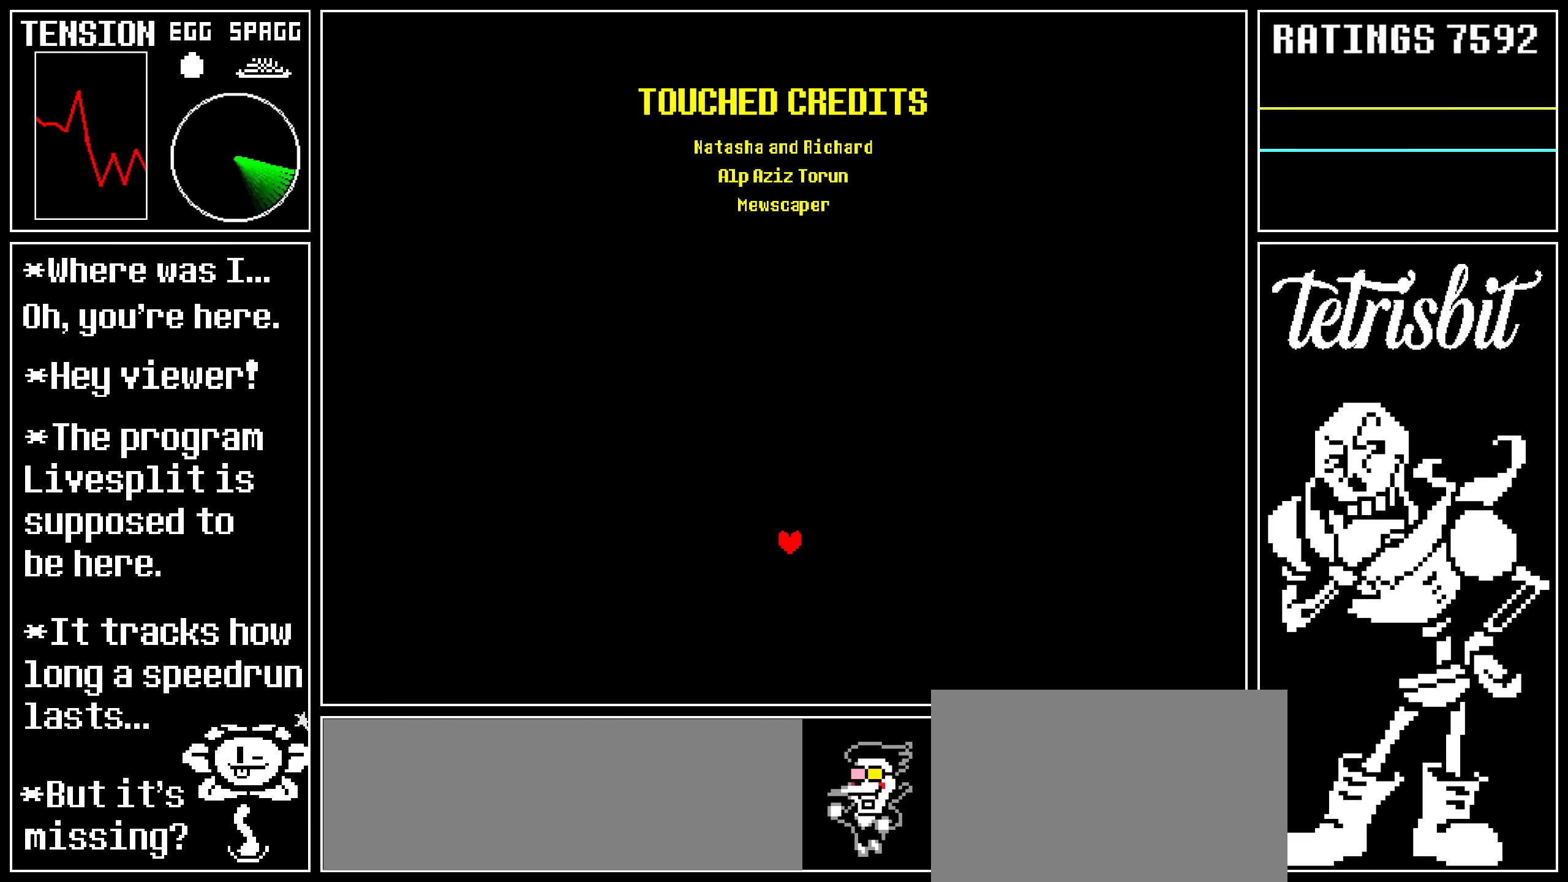
{"keys": ["up"], "events": []}